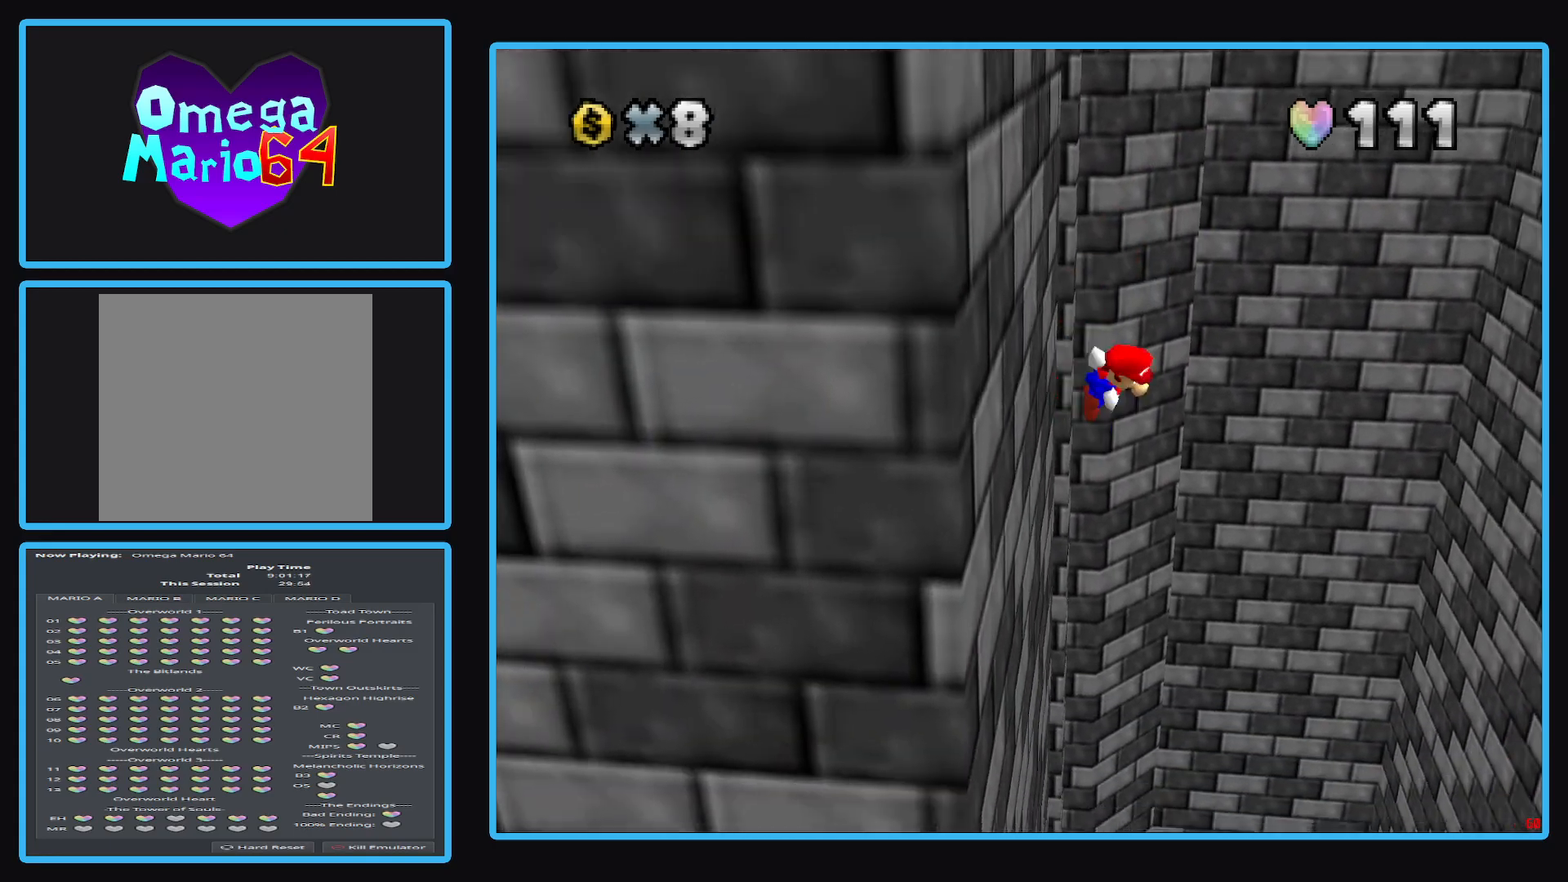
Gameplay with a controller (Xbox layout); each line is a JSON object with the inputs held at the frame after it. "events" lists button and stick changes between this image and that frame as [ms after this image, input, new state], when the widget could be followed in between. Not read: L3 R3.
{"buttons": ["B"], "left_stick": "down-right", "right_stick": "center", "events": [[217, "B", "down"], [333, "A", "up"], [333, "B", "up"], [400, "B", "down"], [433, "left_stick", "down-right"]]}
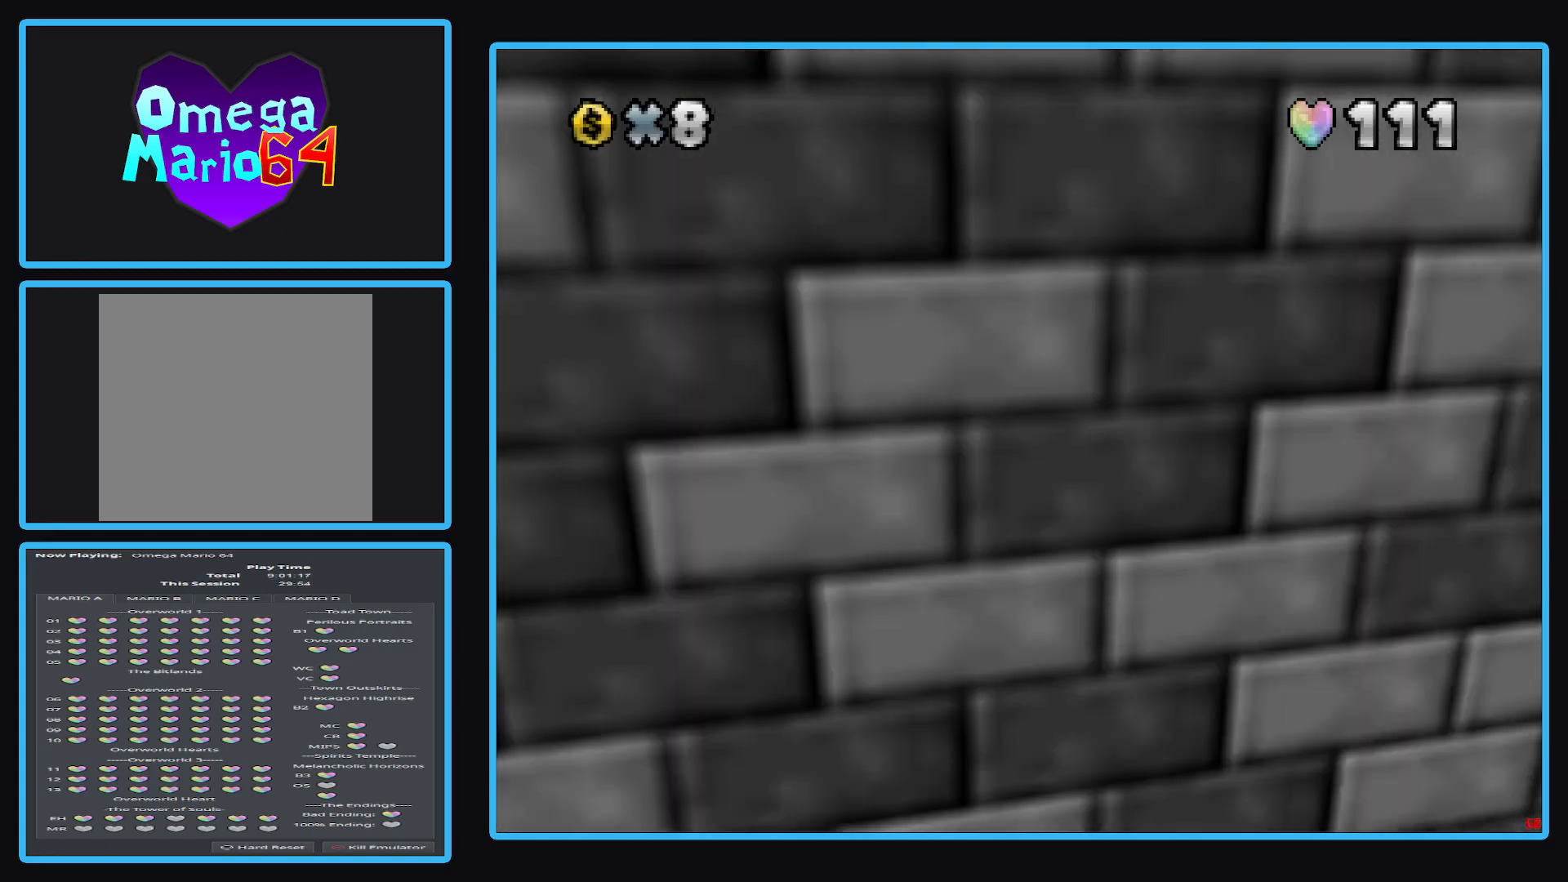
{"buttons": ["A"], "left_stick": "up-right", "right_stick": "center", "events": [[17, "B", "up"], [50, "B", "down"], [167, "B", "up"], [233, "left_stick", "down"], [350, "A", "down"], [400, "left_stick", "up-right"]]}
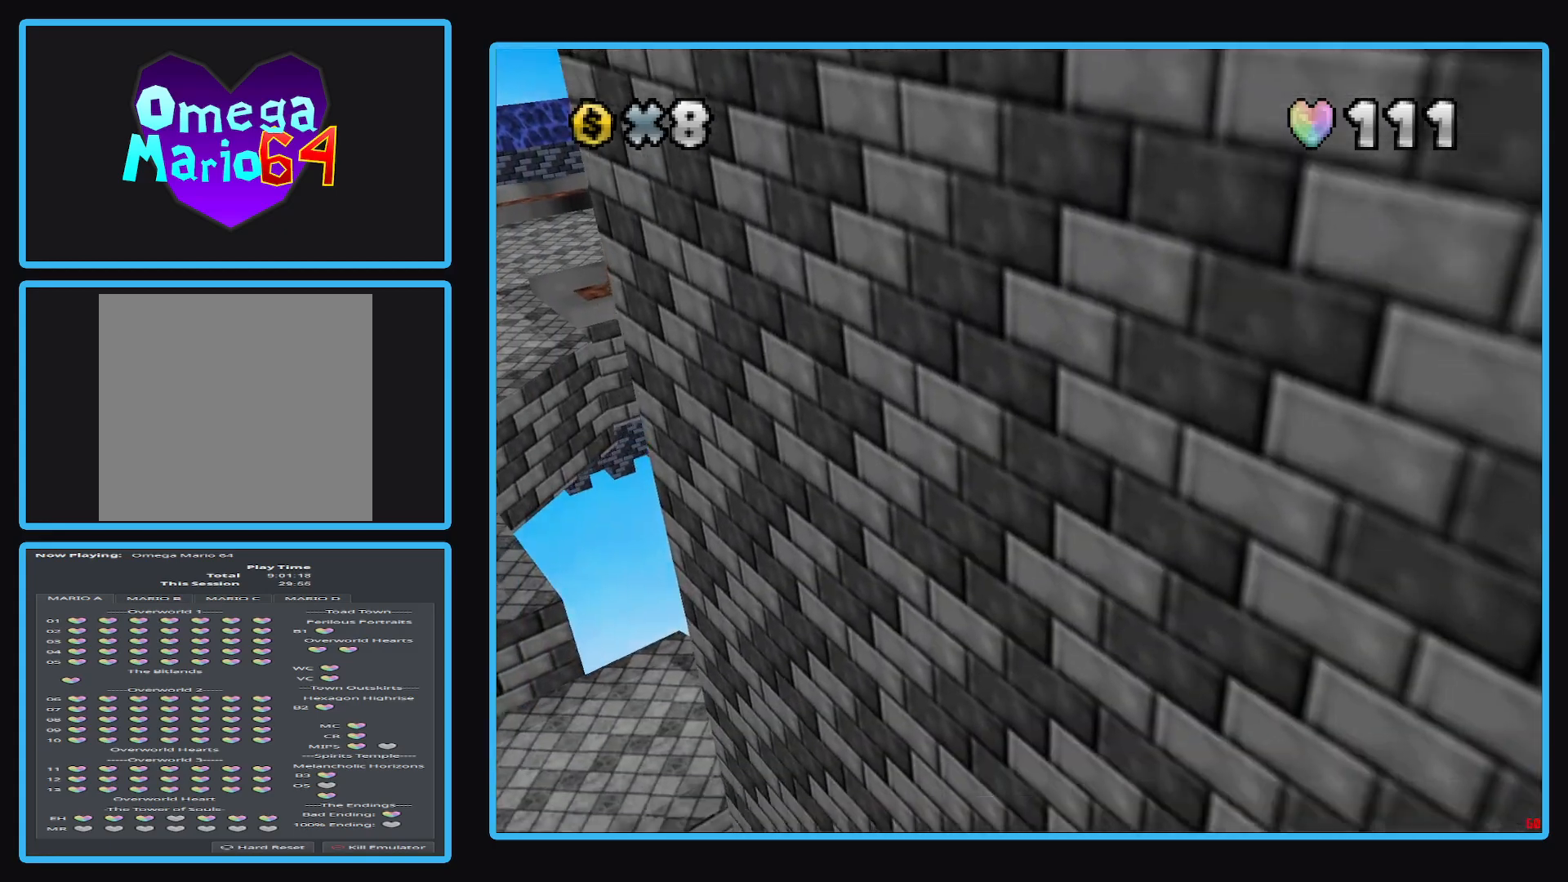
{"buttons": ["B"], "left_stick": "up", "right_stick": "center", "events": [[83, "A", "up"], [133, "A", "down"], [300, "left_stick", "up"], [350, "A", "up"], [467, "B", "down"]]}
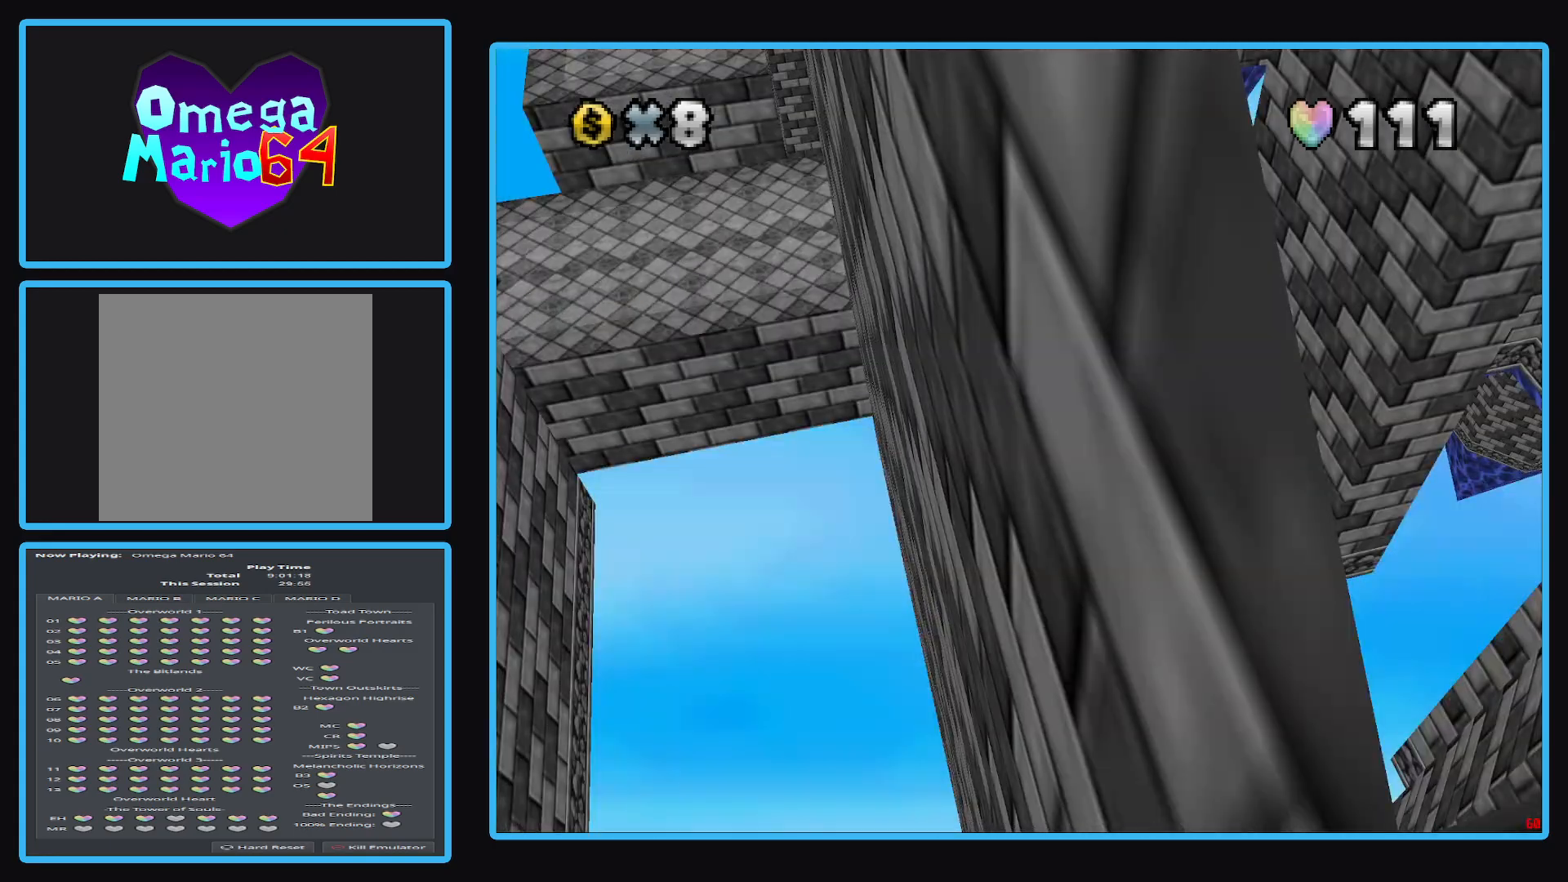
{"buttons": [], "left_stick": "center", "right_stick": "center", "events": [[50, "left_stick", "center"], [83, "B", "up"]]}
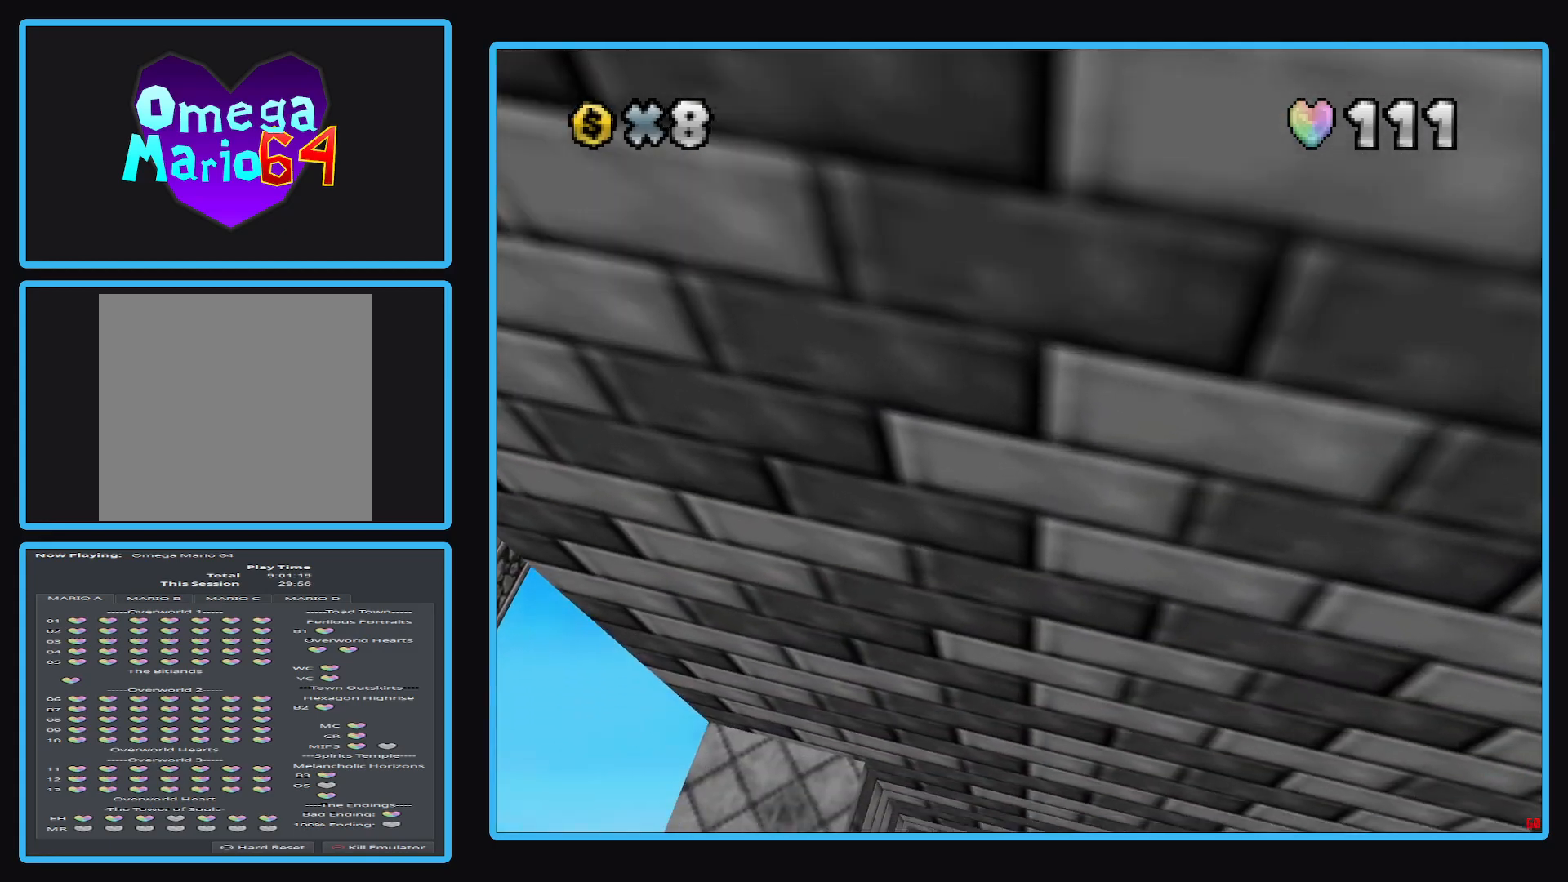
{"buttons": [], "left_stick": "center", "right_stick": "center", "events": []}
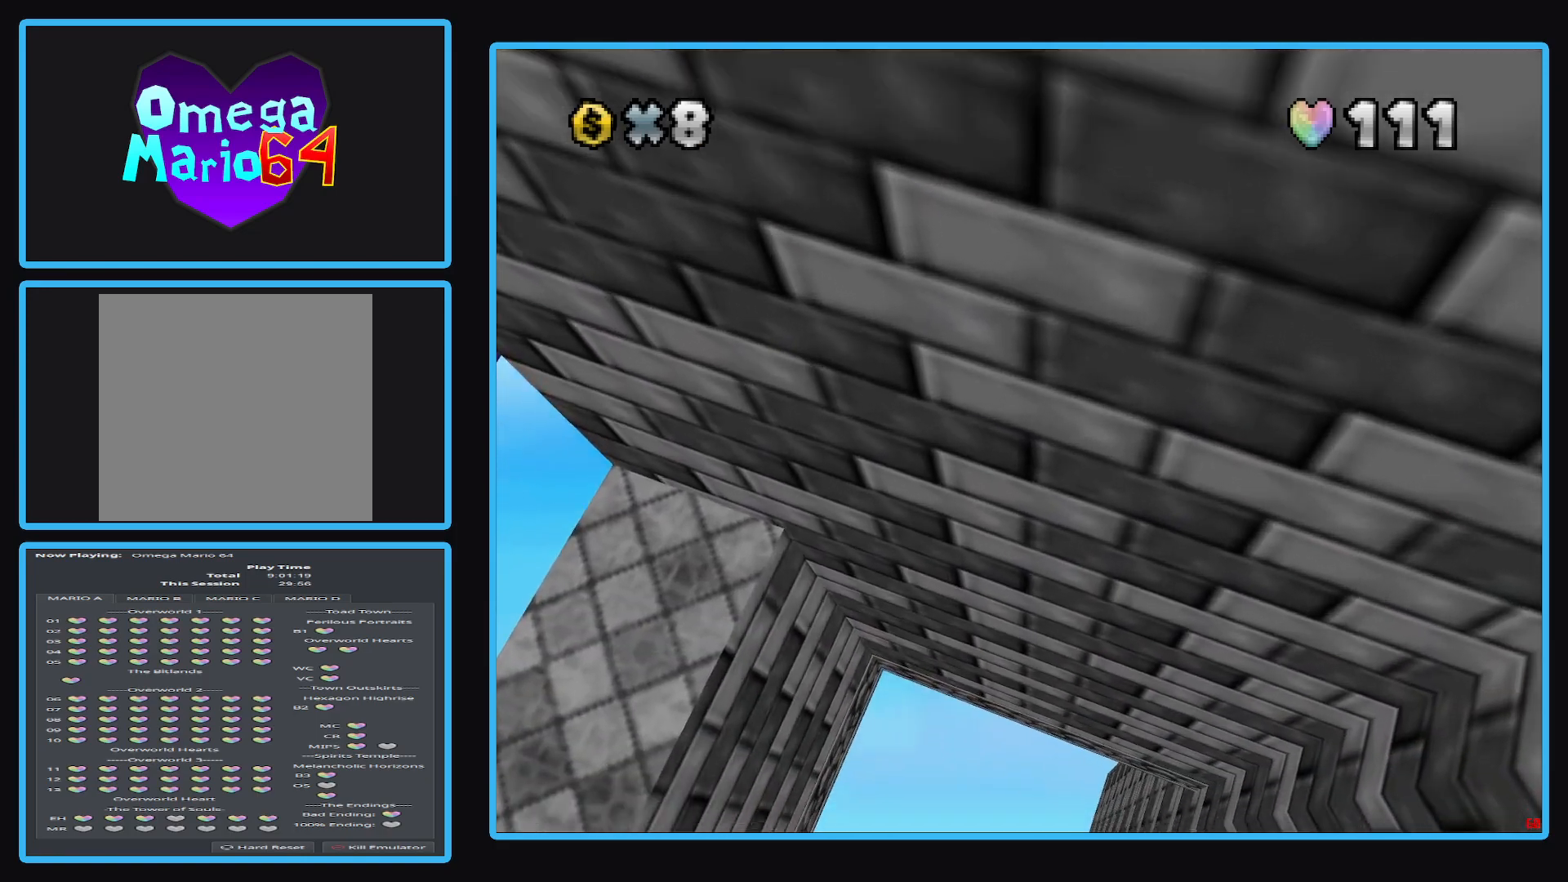
{"buttons": [], "left_stick": "center", "right_stick": "center", "events": []}
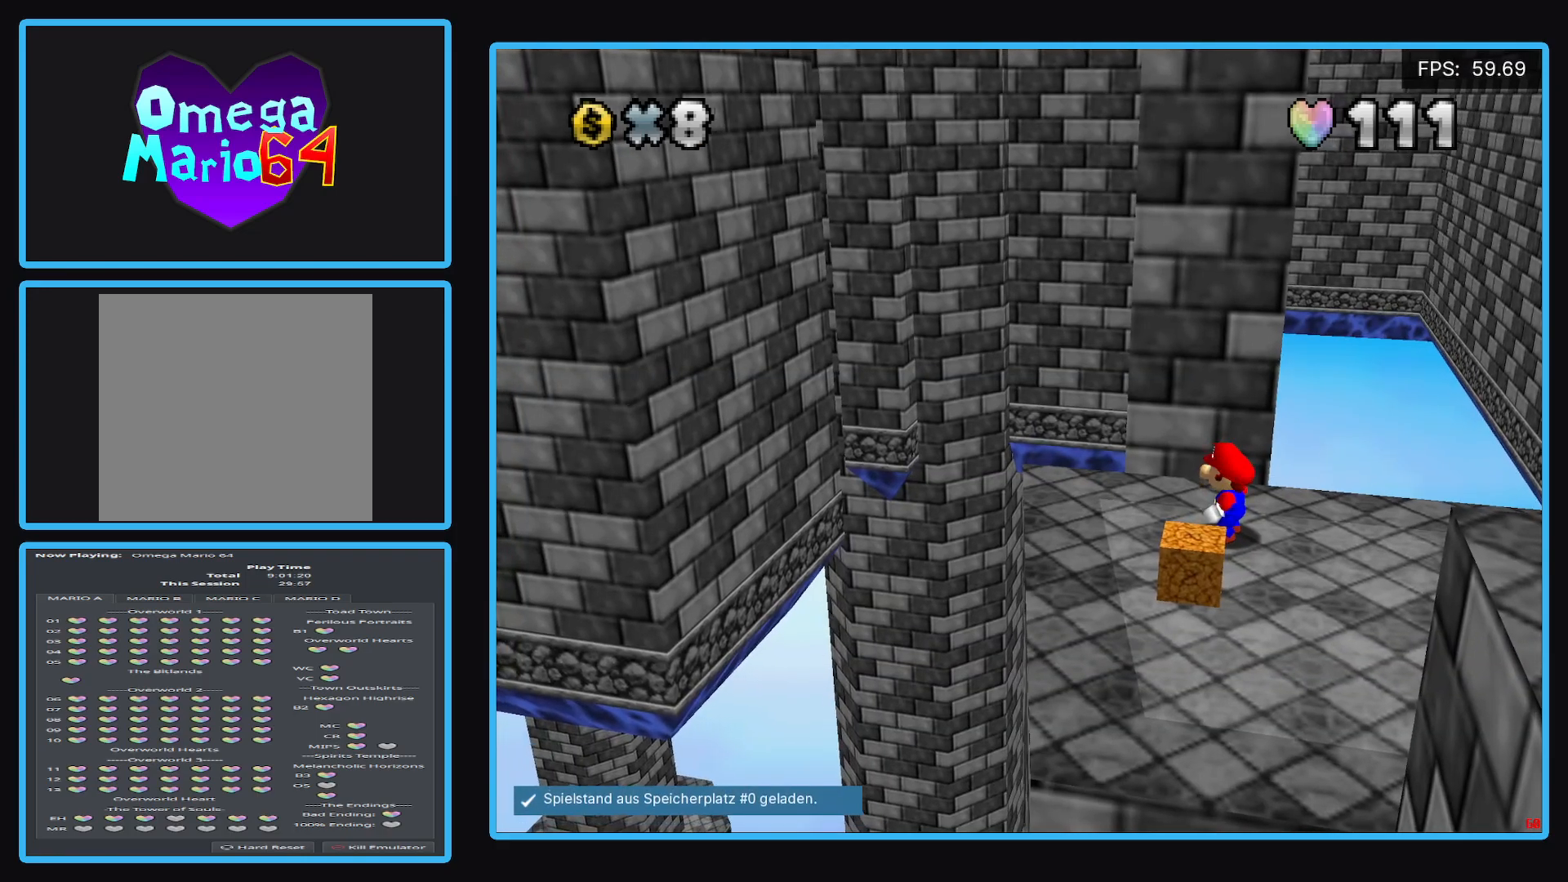
{"buttons": [], "left_stick": "center", "right_stick": "center", "events": []}
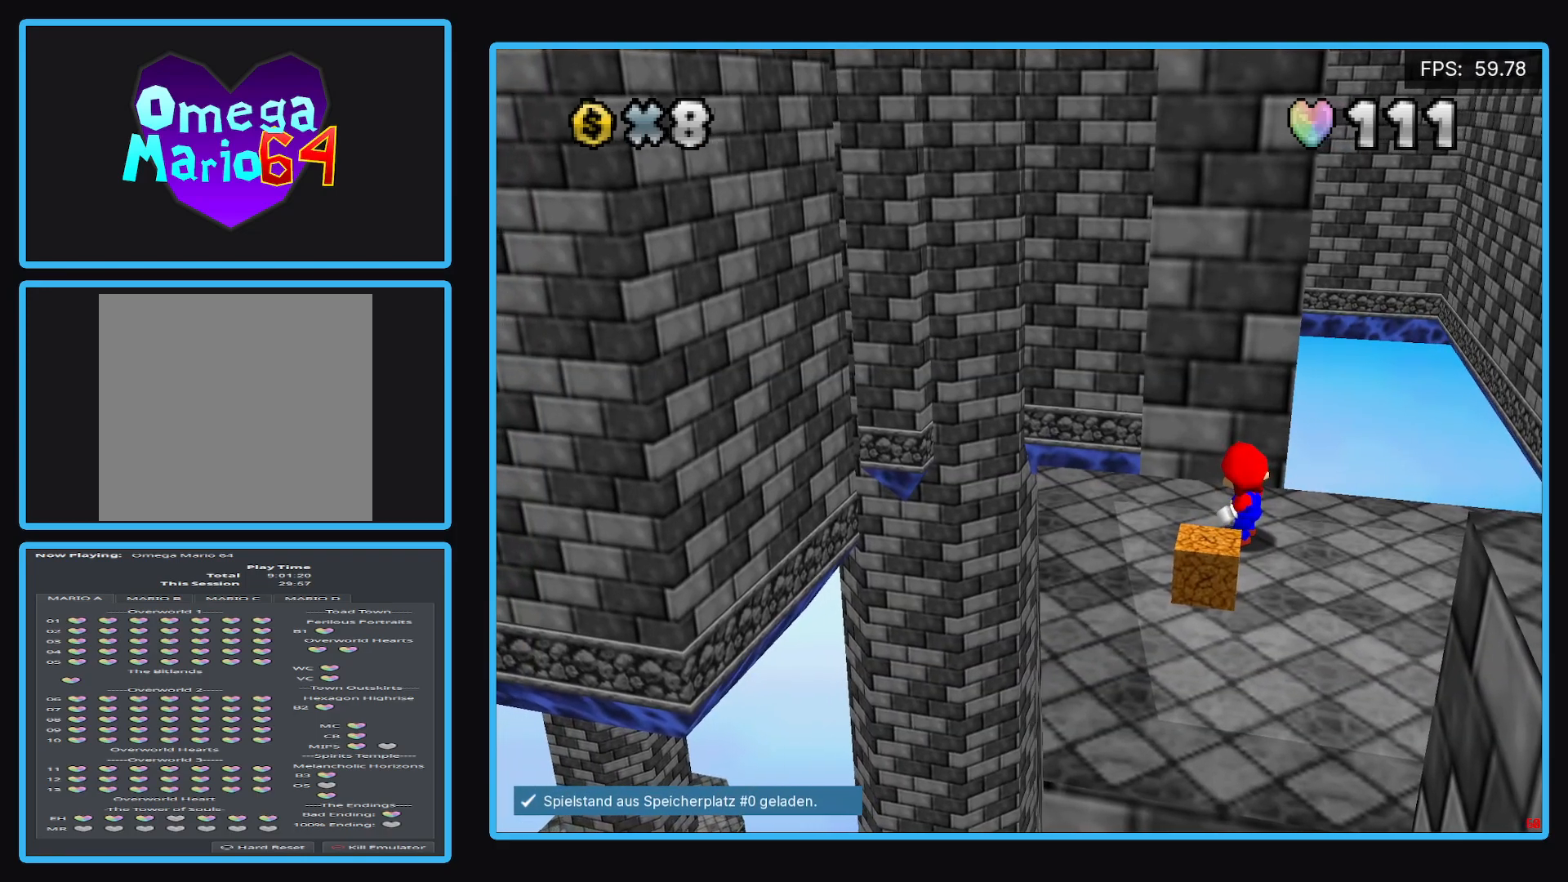
{"buttons": [], "left_stick": "left", "right_stick": "center", "events": [[200, "left_stick", "left"]]}
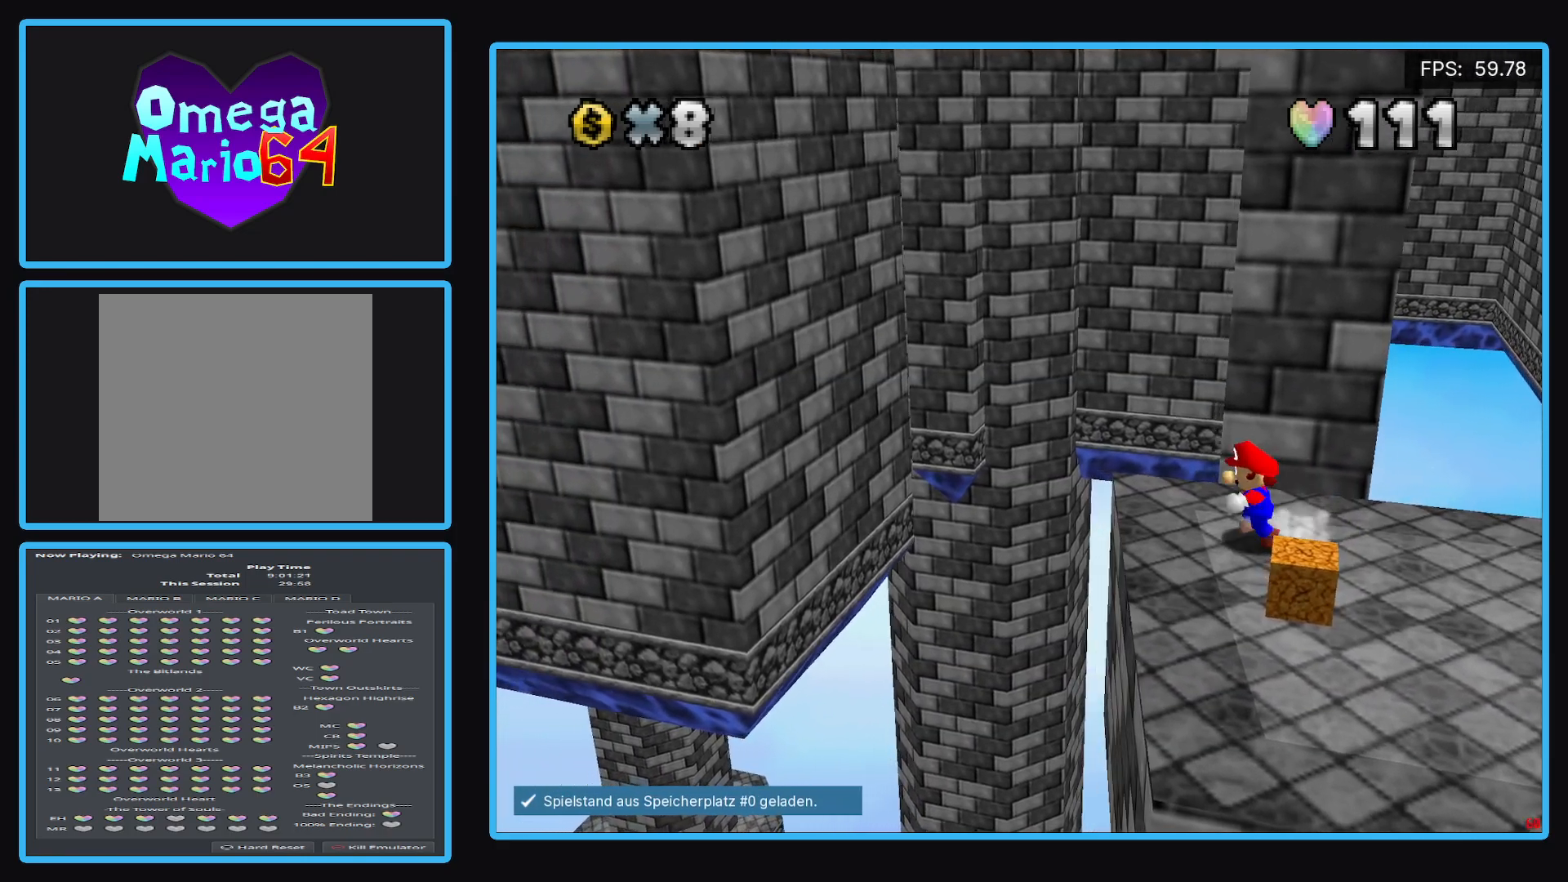
{"buttons": [], "left_stick": "center", "right_stick": "center", "events": [[150, "left_stick", "center"]]}
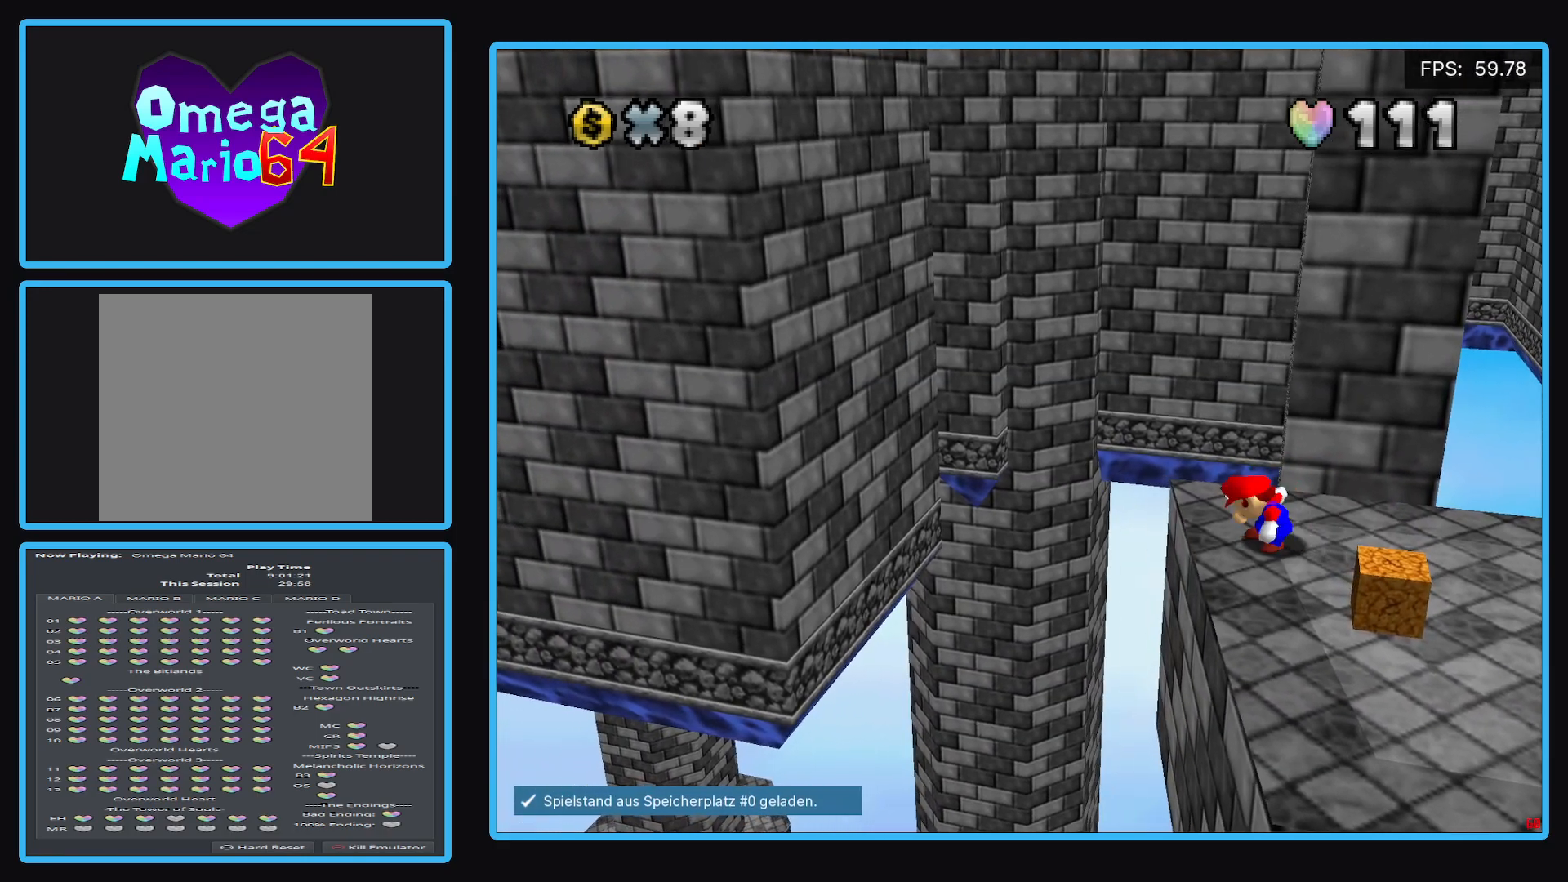
{"buttons": [], "left_stick": "right", "right_stick": "center", "events": [[350, "left_stick", "right"]]}
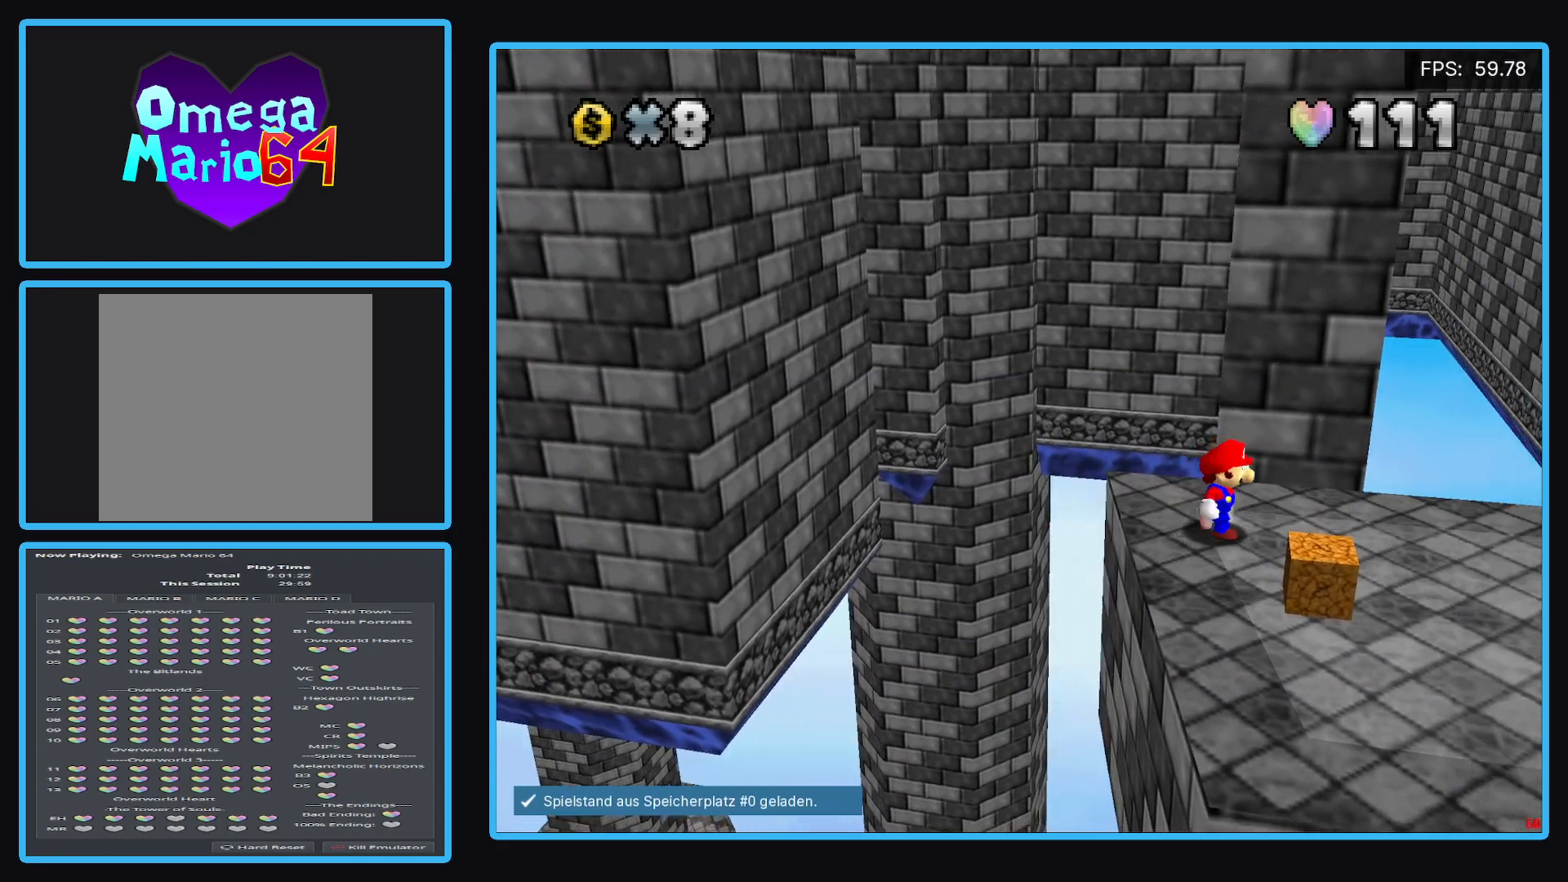
{"buttons": [], "left_stick": "up-left", "right_stick": "center", "events": [[417, "left_stick", "up"], [467, "left_stick", "up-left"]]}
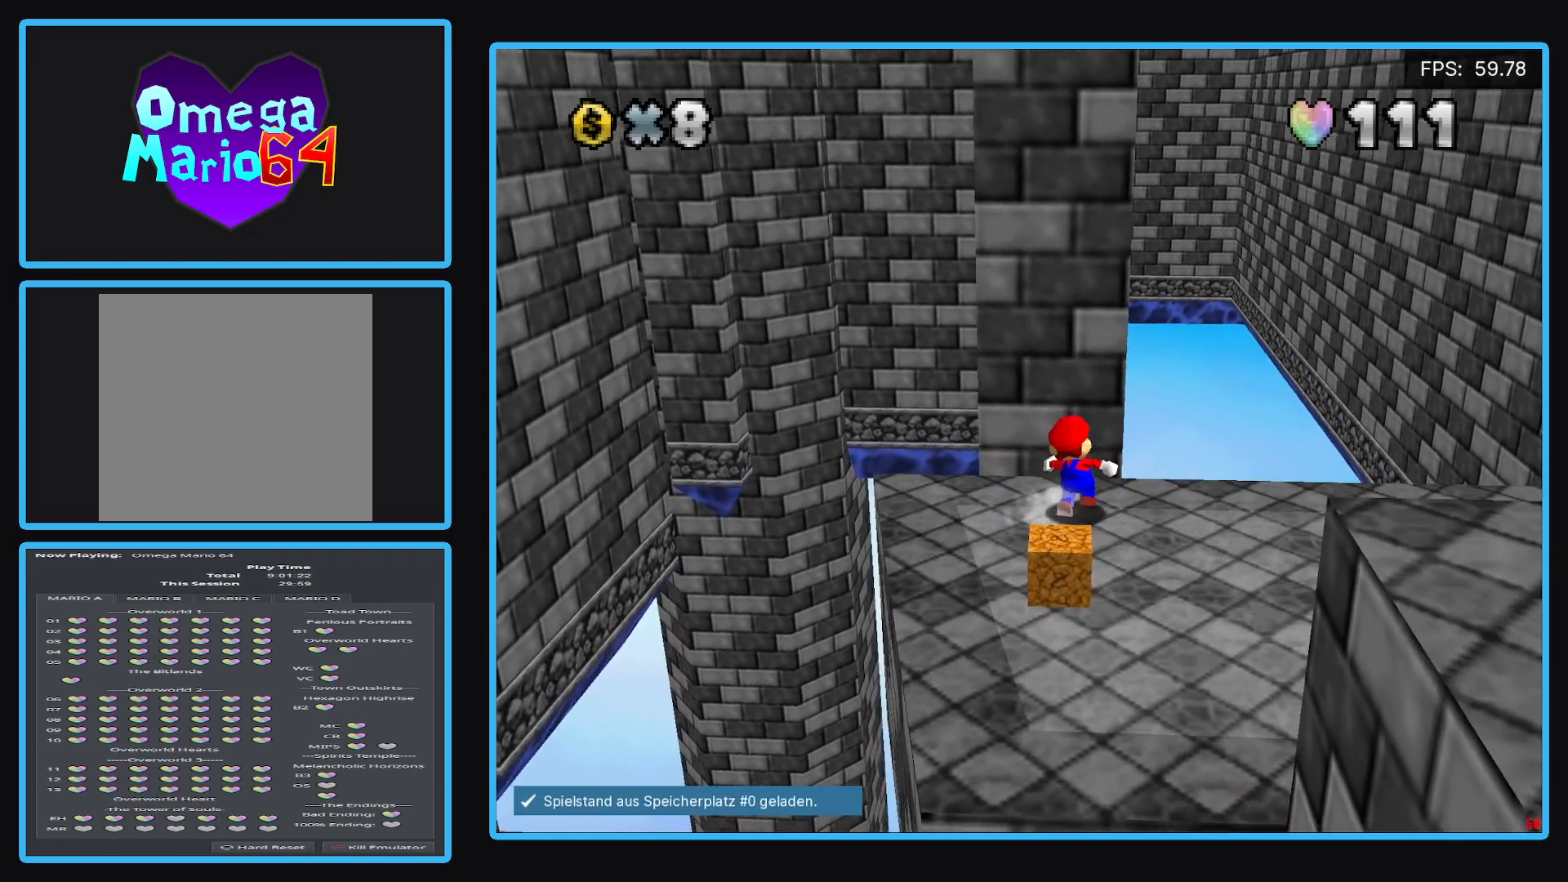
{"buttons": ["L2"], "left_stick": "left", "right_stick": "center", "events": [[133, "left_stick", "left"], [400, "L2", "down"]]}
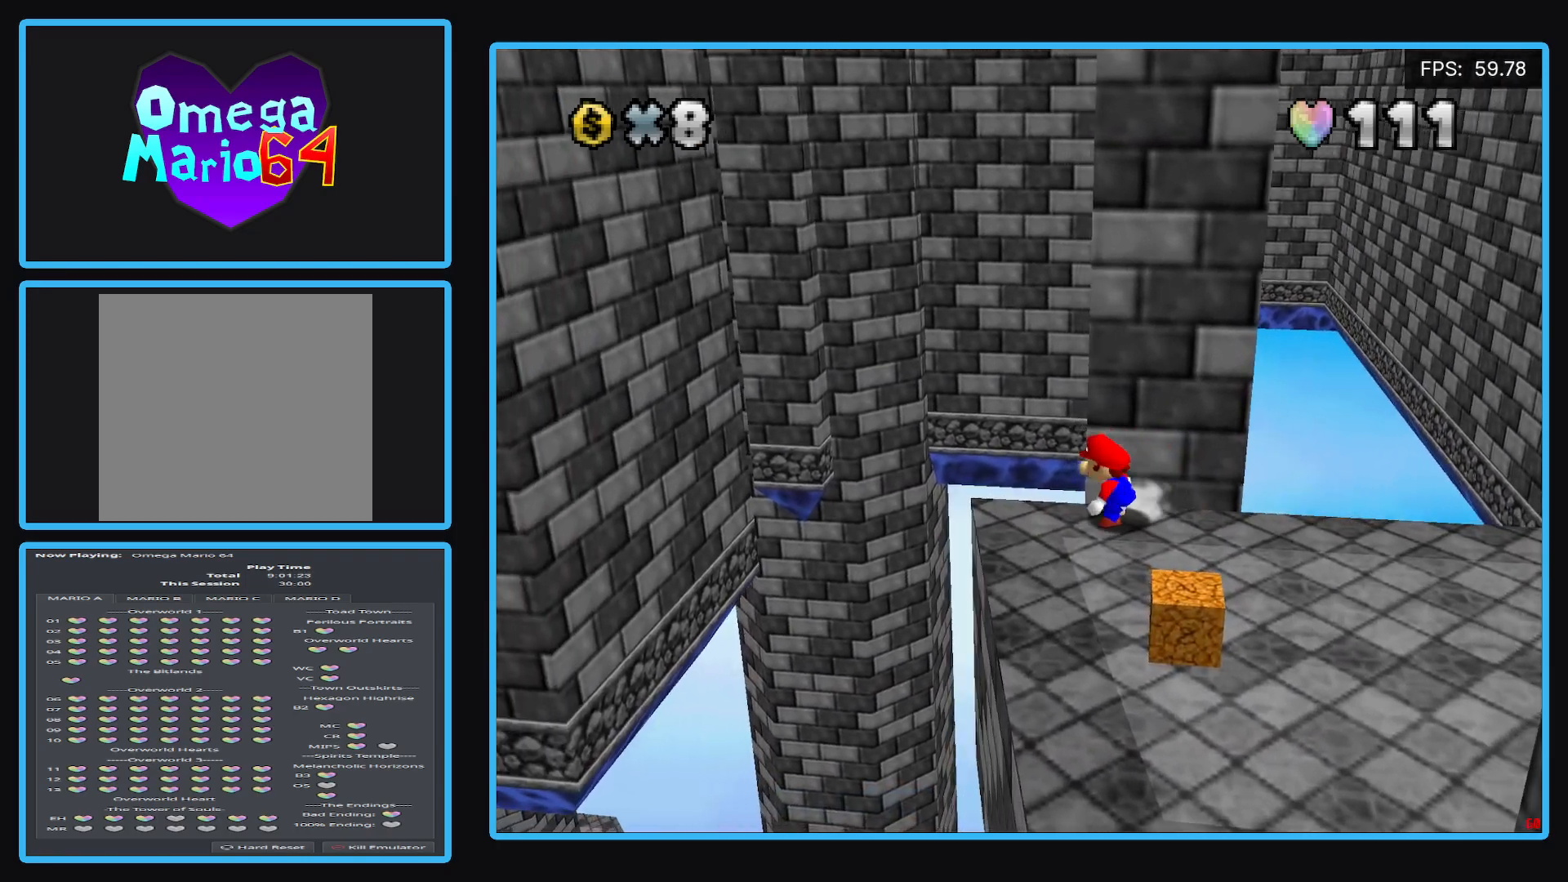
{"buttons": ["A"], "left_stick": "right", "right_stick": "center", "events": [[233, "L2", "up"], [250, "left_stick", "center"], [300, "A", "down"], [317, "left_stick", "right"]]}
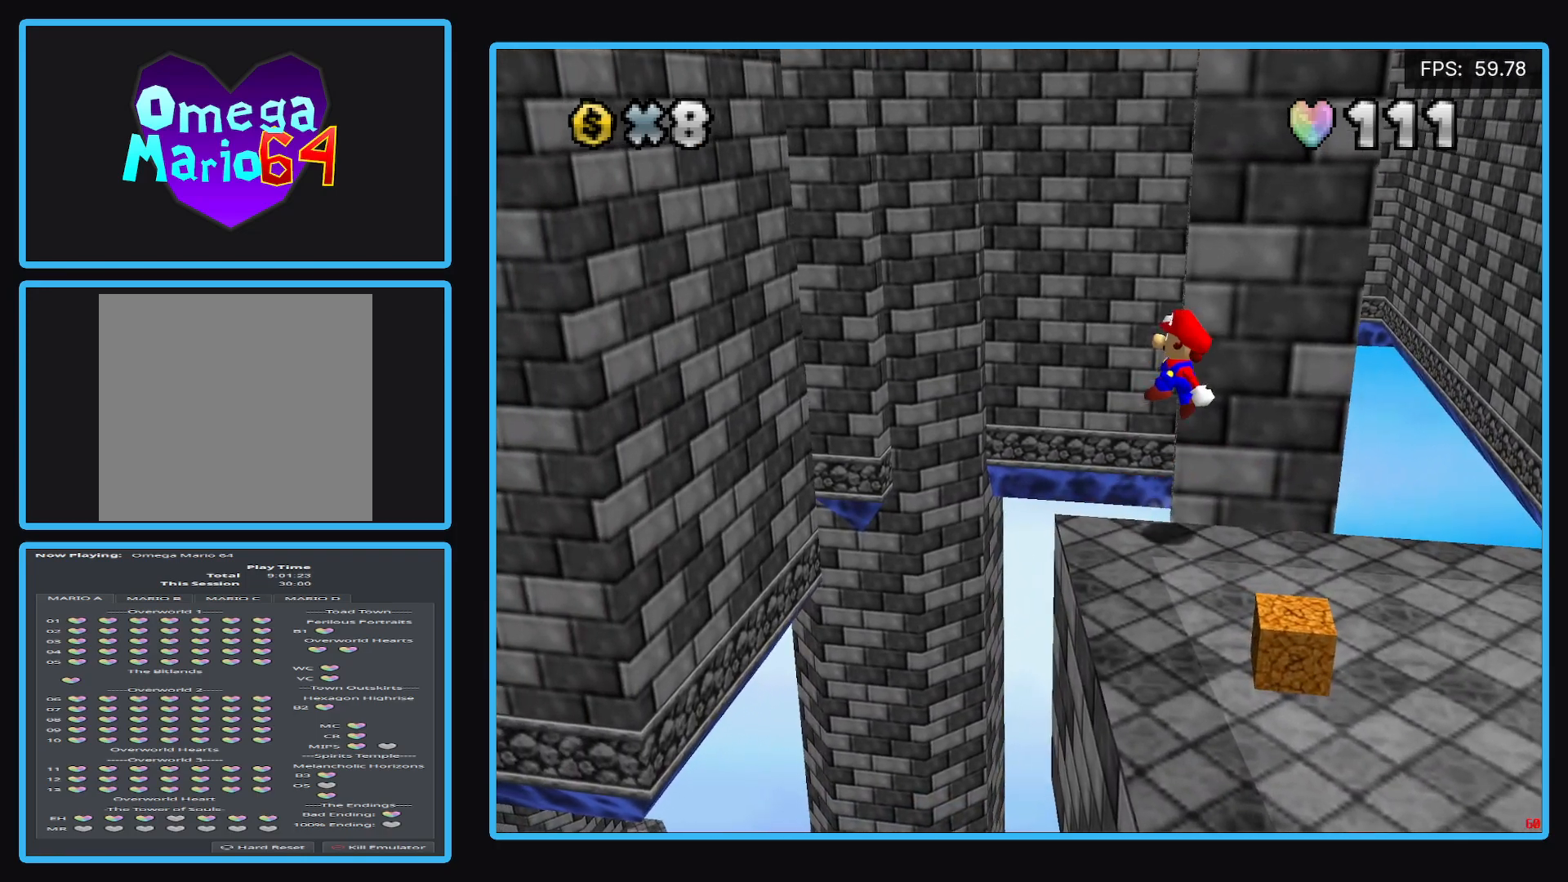
{"buttons": [], "left_stick": "center", "right_stick": "center", "events": [[100, "A", "up"], [133, "left_stick", "down-right"], [450, "left_stick", "center"]]}
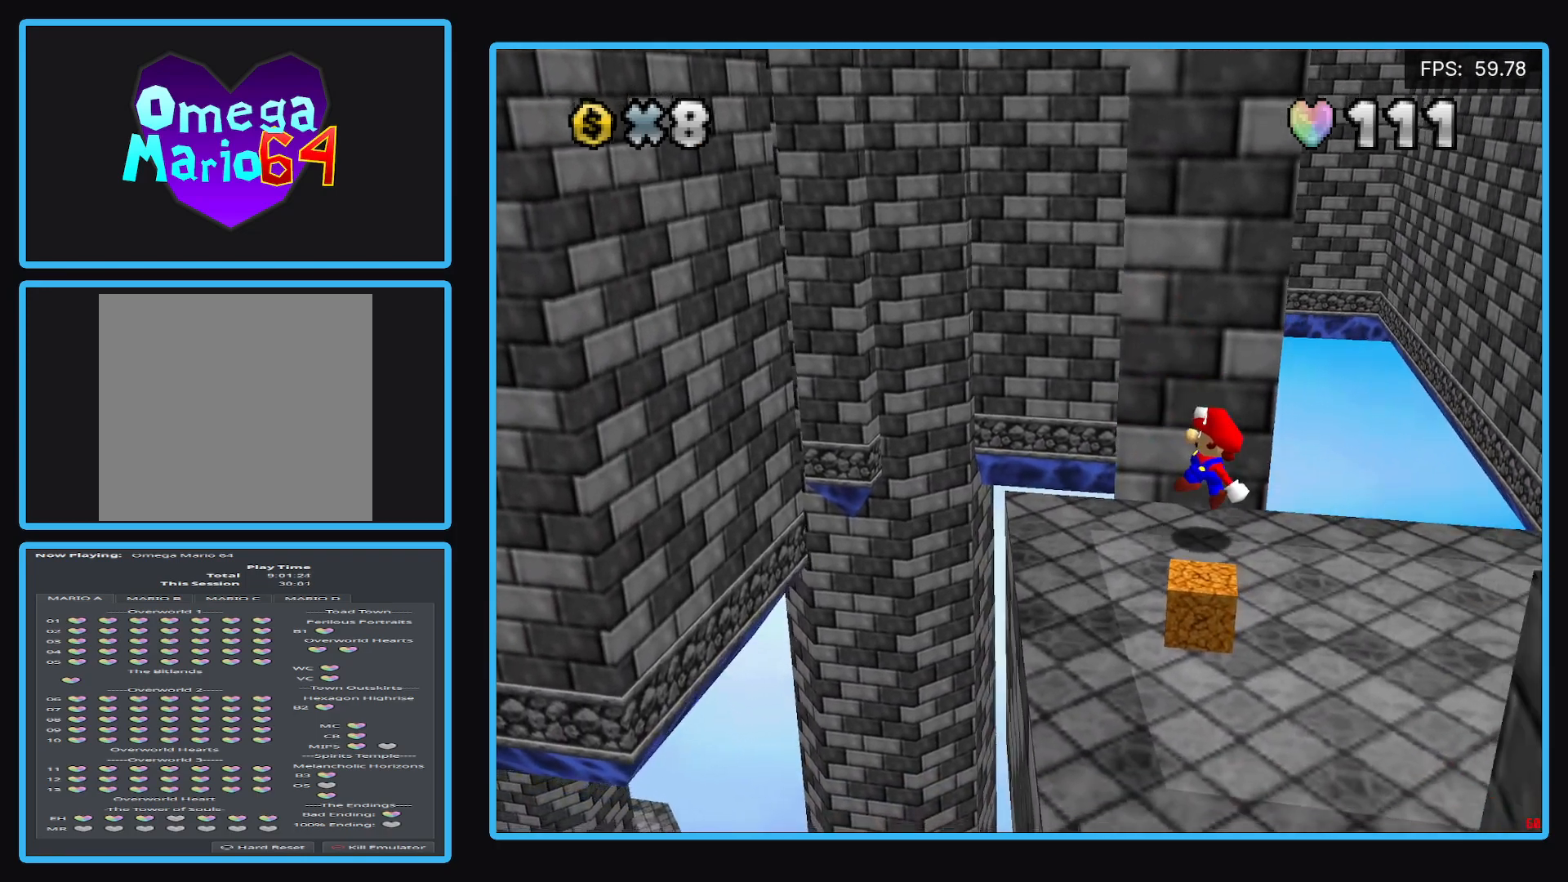
{"buttons": [], "left_stick": "up-left", "right_stick": "center", "events": [[300, "left_stick", "left"], [350, "left_stick", "up-left"]]}
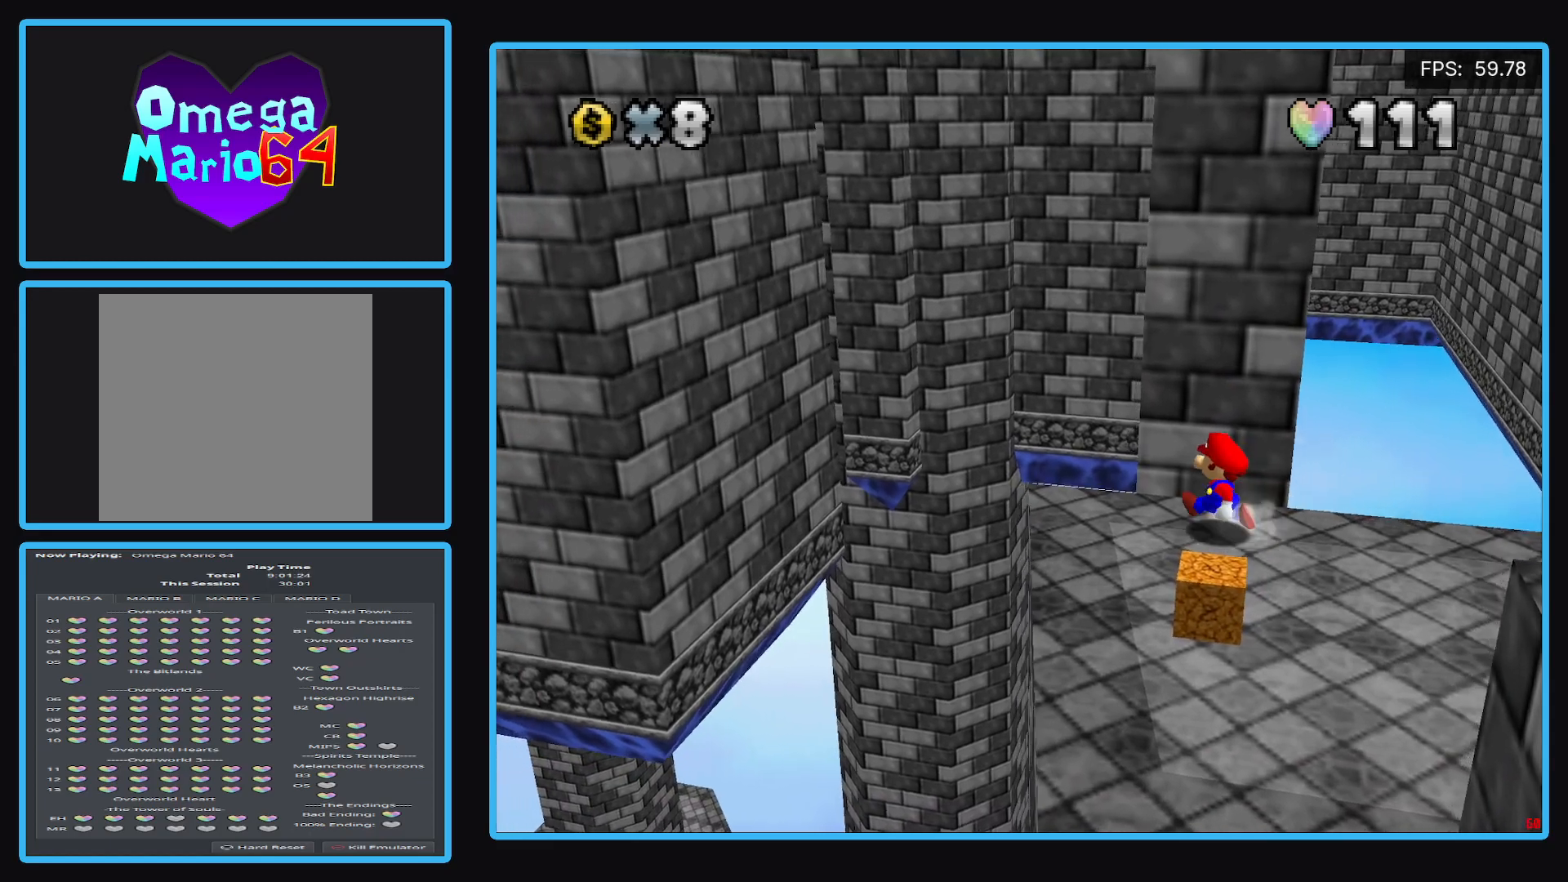
{"buttons": ["A", "L2"], "left_stick": "up-left", "right_stick": "center", "events": [[433, "L2", "down"], [467, "A", "down"]]}
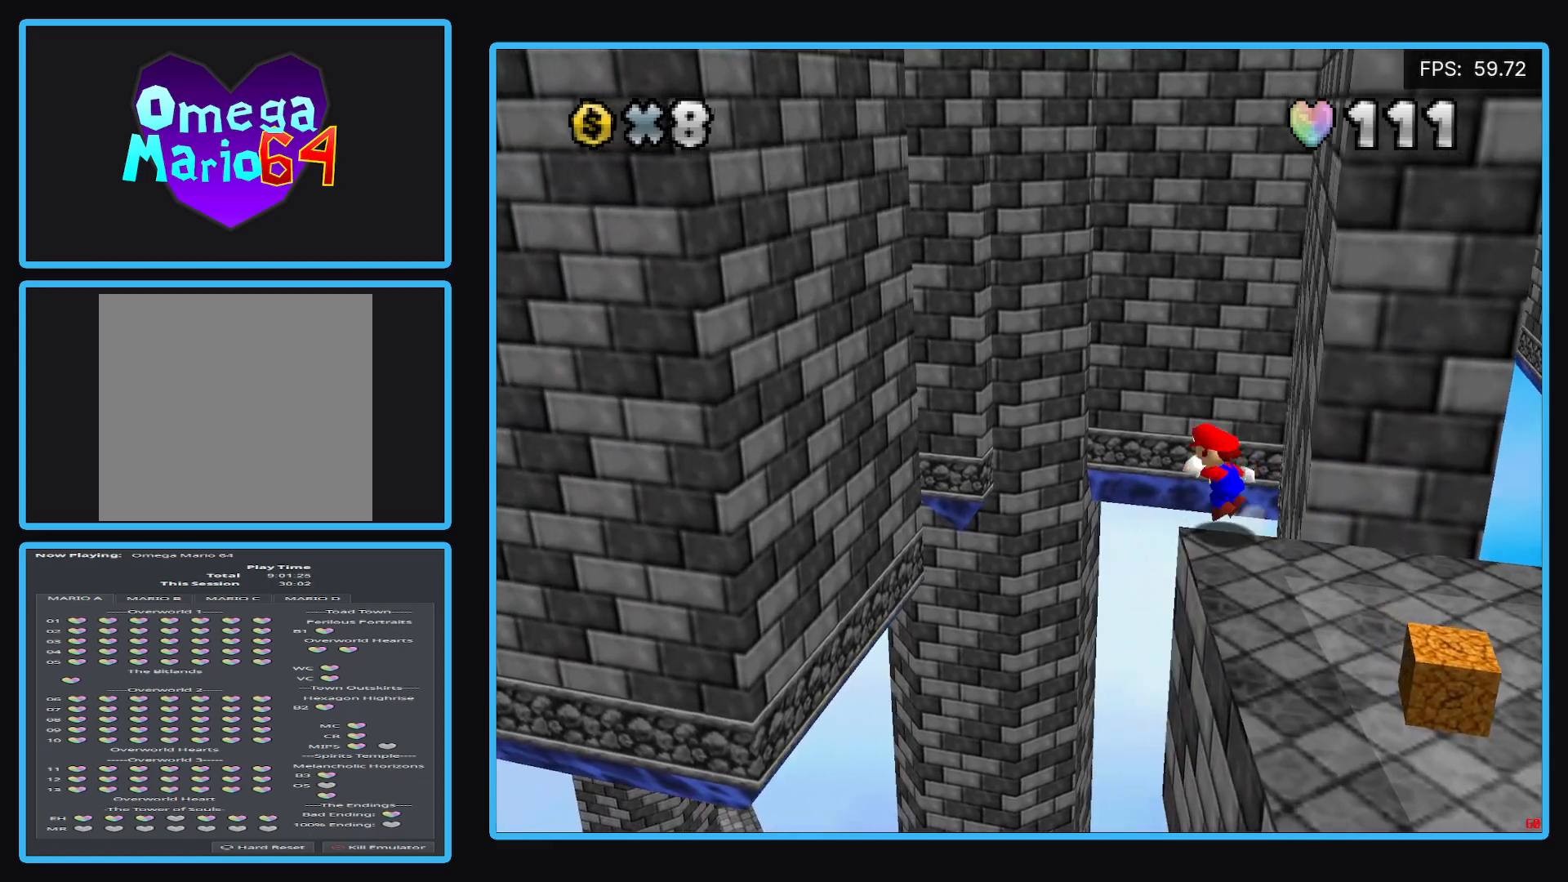
{"buttons": ["A"], "left_stick": "left", "right_stick": "center", "events": [[183, "L2", "up"], [200, "left_stick", "left"]]}
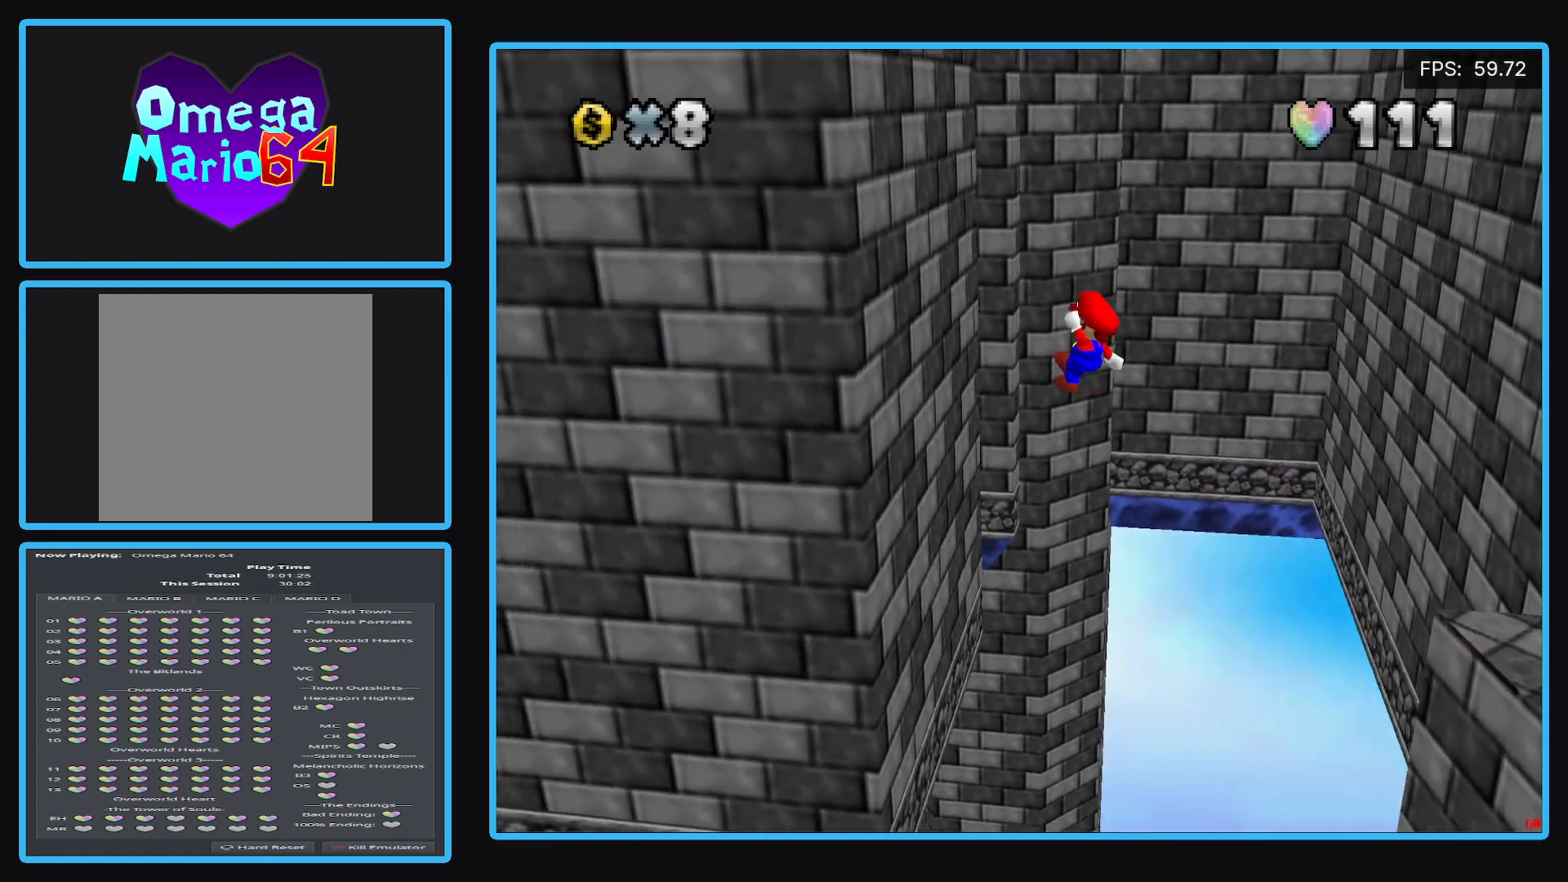
{"buttons": [], "left_stick": "right", "right_stick": "center", "events": [[33, "A", "up"], [283, "A", "down"], [300, "left_stick", "right"], [433, "A", "up"]]}
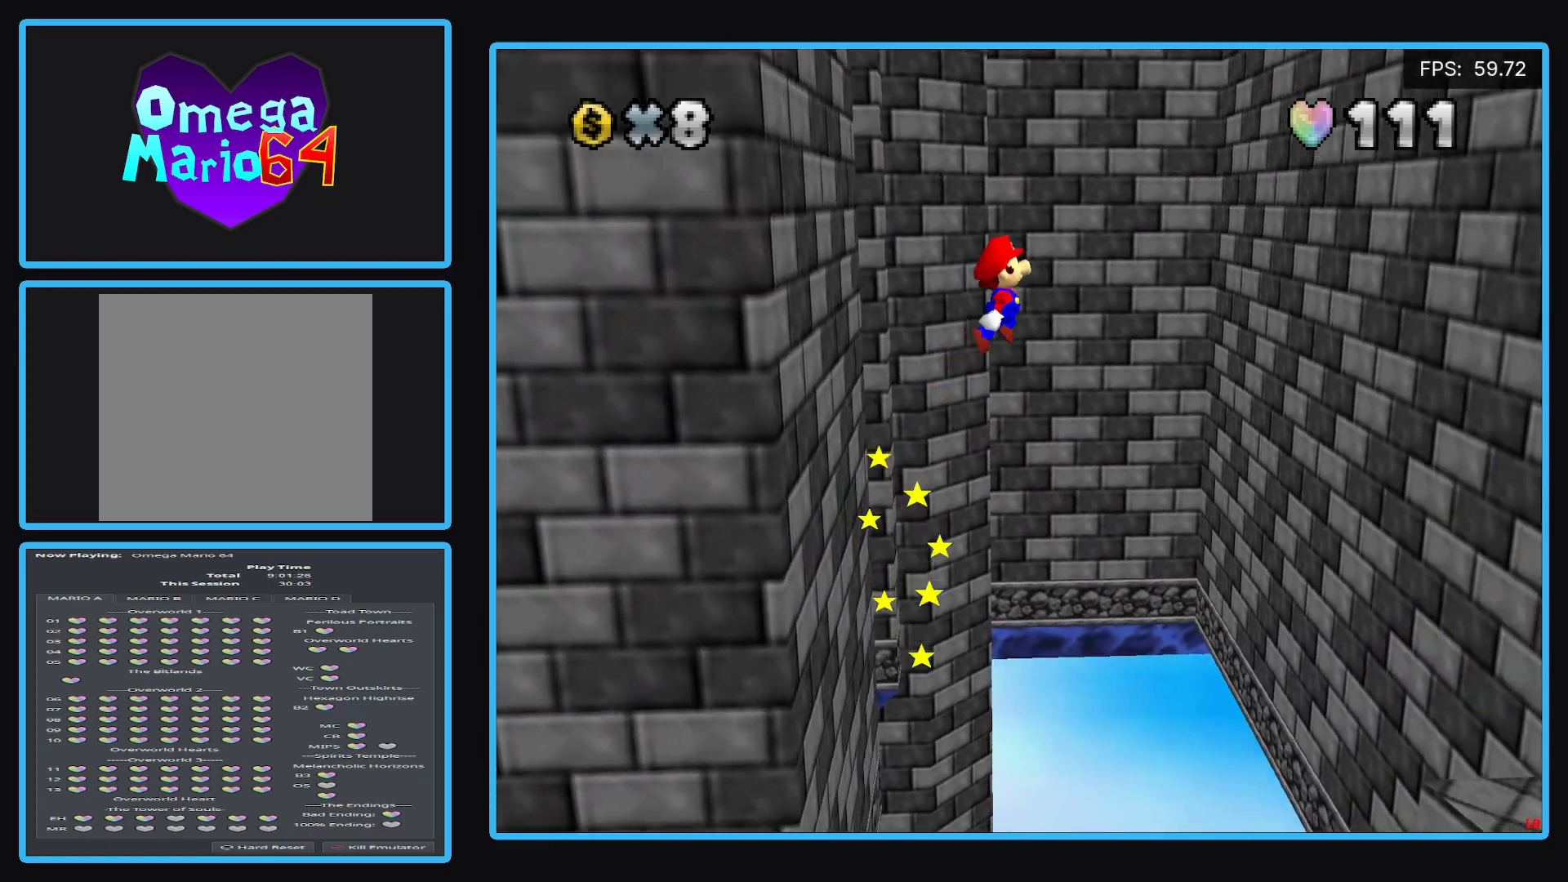
{"buttons": [], "left_stick": "up-left", "right_stick": "center", "events": [[33, "Y", "down"], [67, "left_stick", "up-right"], [100, "Y", "up"], [167, "Y", "down"], [217, "Y", "up"], [283, "Y", "down"], [350, "Y", "up"], [383, "left_stick", "up"], [417, "Y", "down"], [467, "Y", "up"], [483, "left_stick", "up-left"]]}
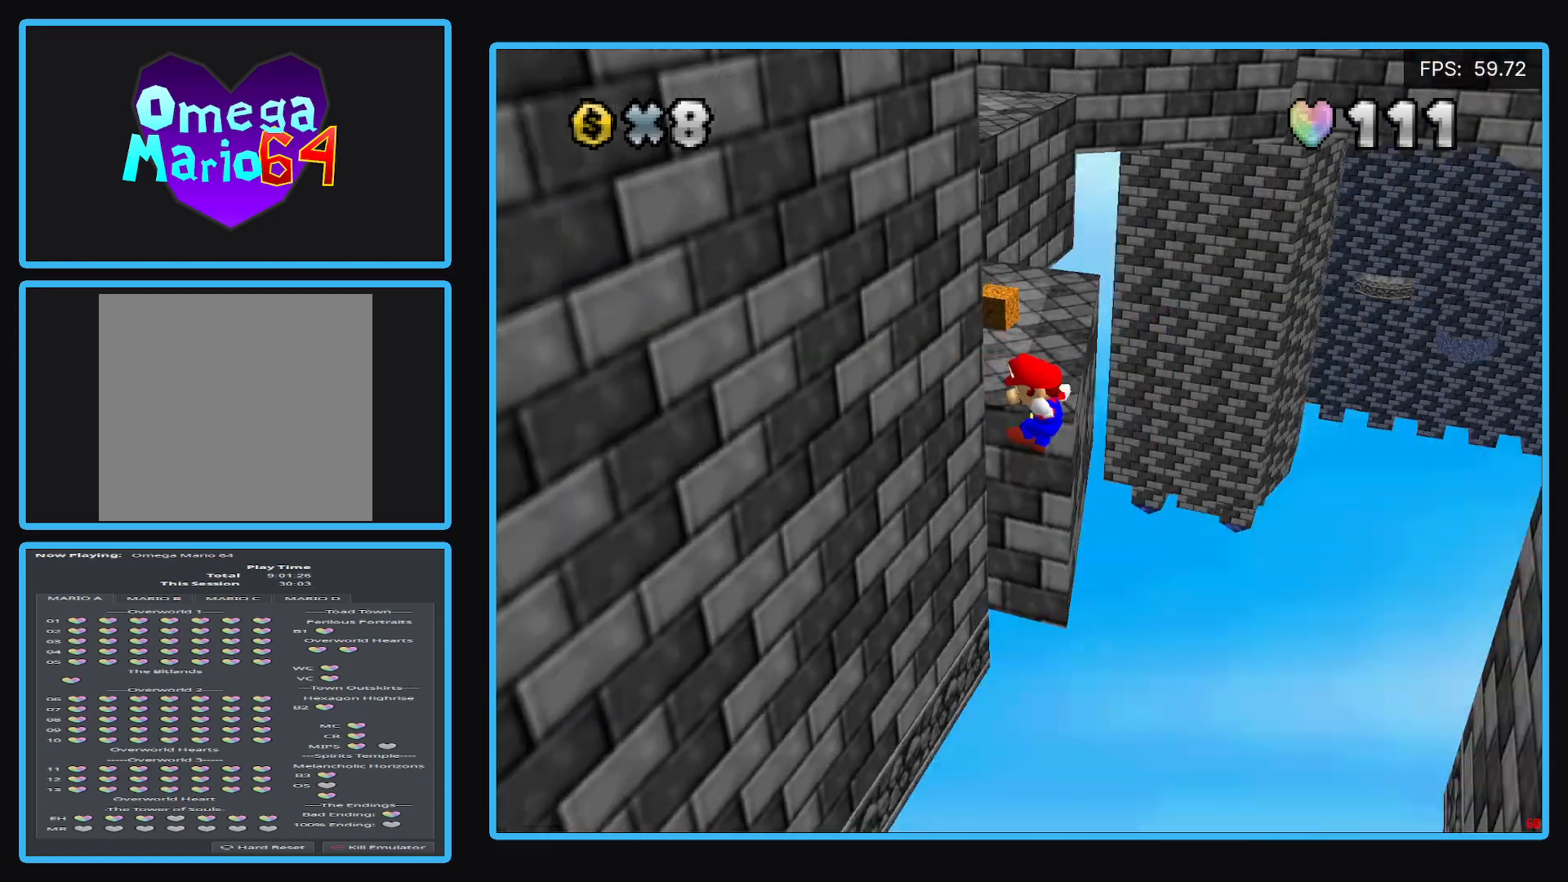
{"buttons": ["A"], "left_stick": "right", "right_stick": "center", "events": [[83, "left_stick", "left"], [233, "A", "down"], [350, "left_stick", "right"], [383, "A", "up"], [450, "A", "down"]]}
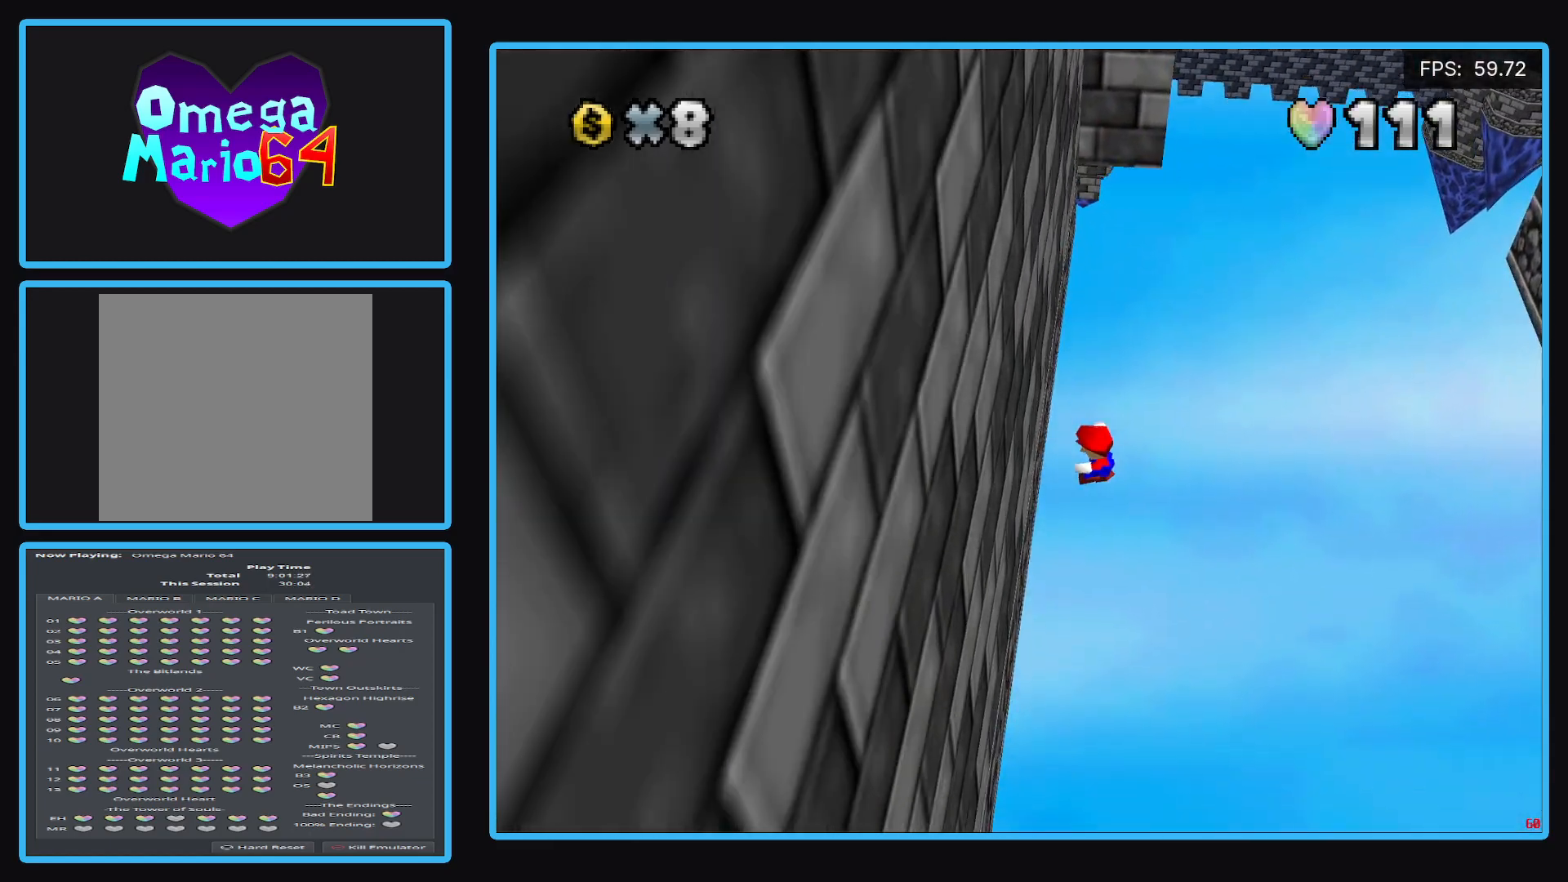
{"buttons": [], "left_stick": "center", "right_stick": "center", "events": [[267, "A", "up"], [267, "left_stick", "center"]]}
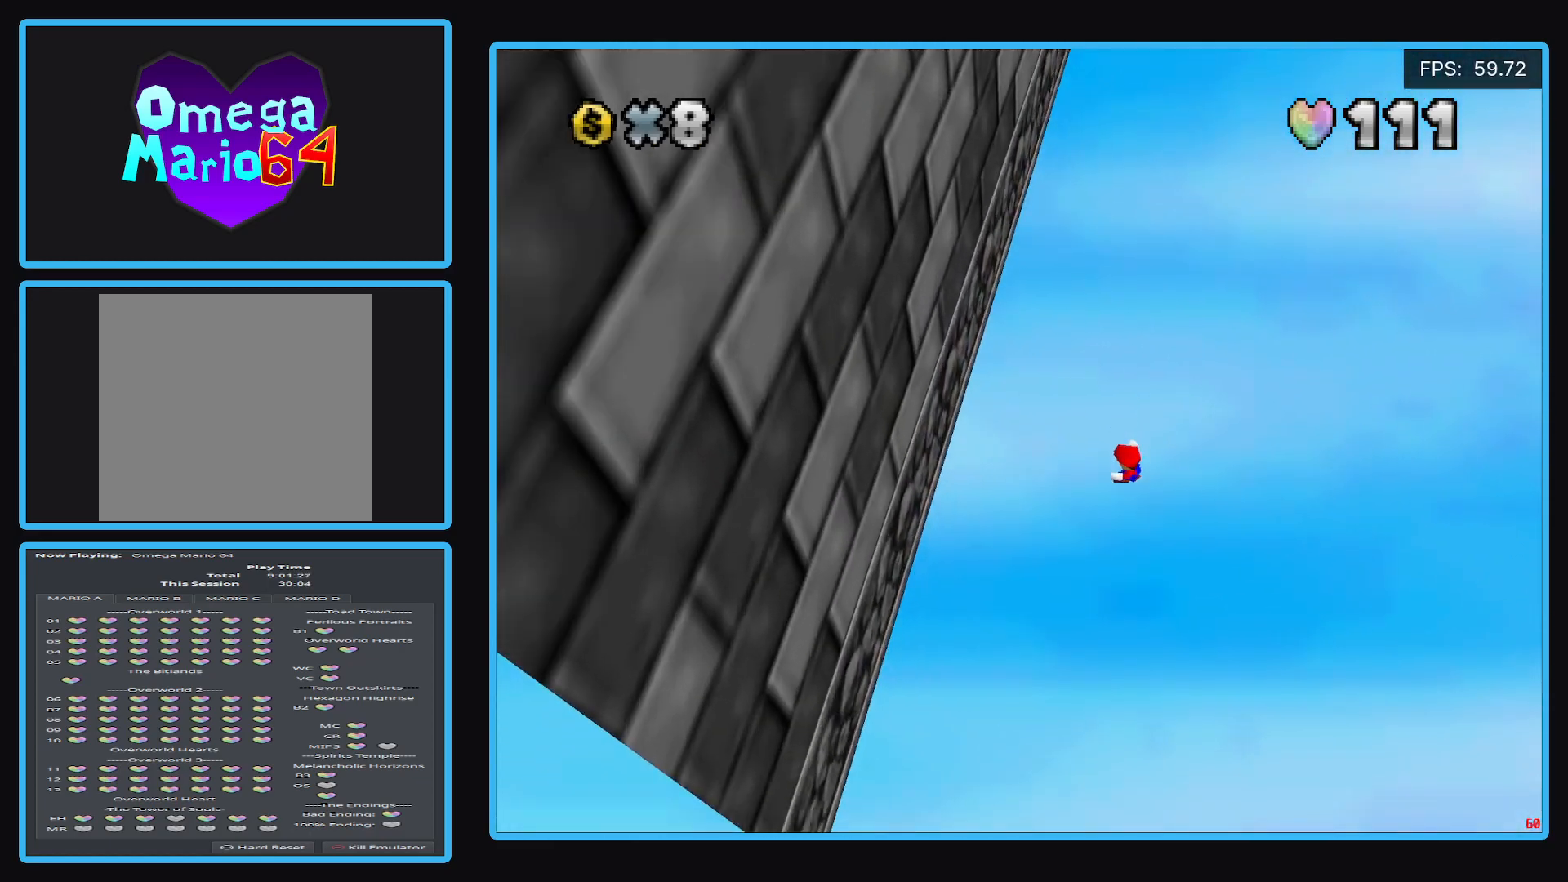
{"buttons": [], "left_stick": "center", "right_stick": "center", "events": []}
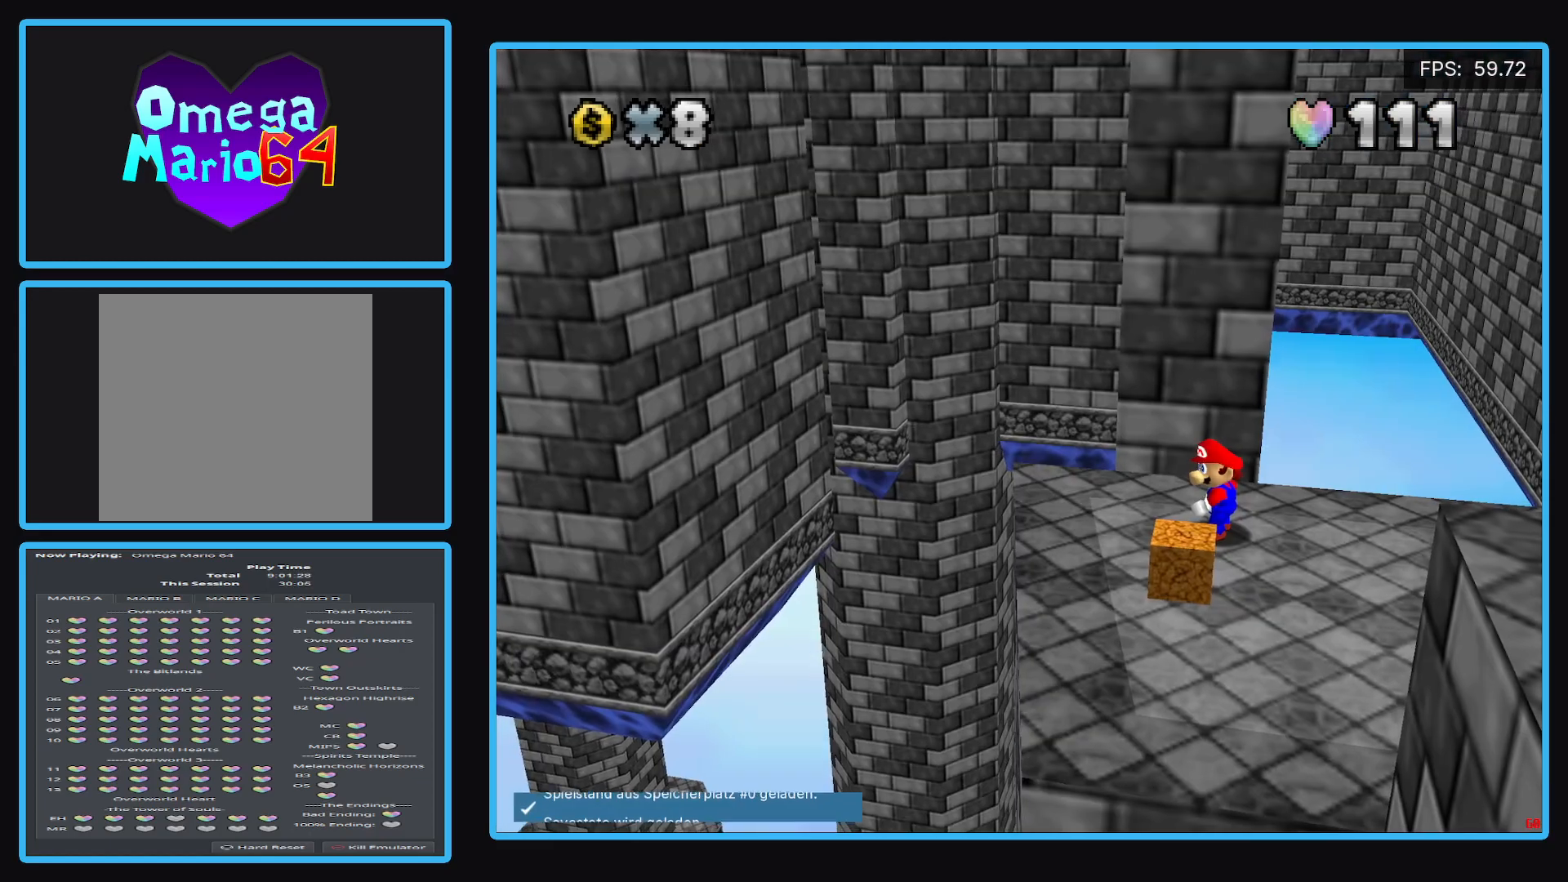
{"buttons": [], "left_stick": "up-left", "right_stick": "center", "events": [[433, "left_stick", "up-left"]]}
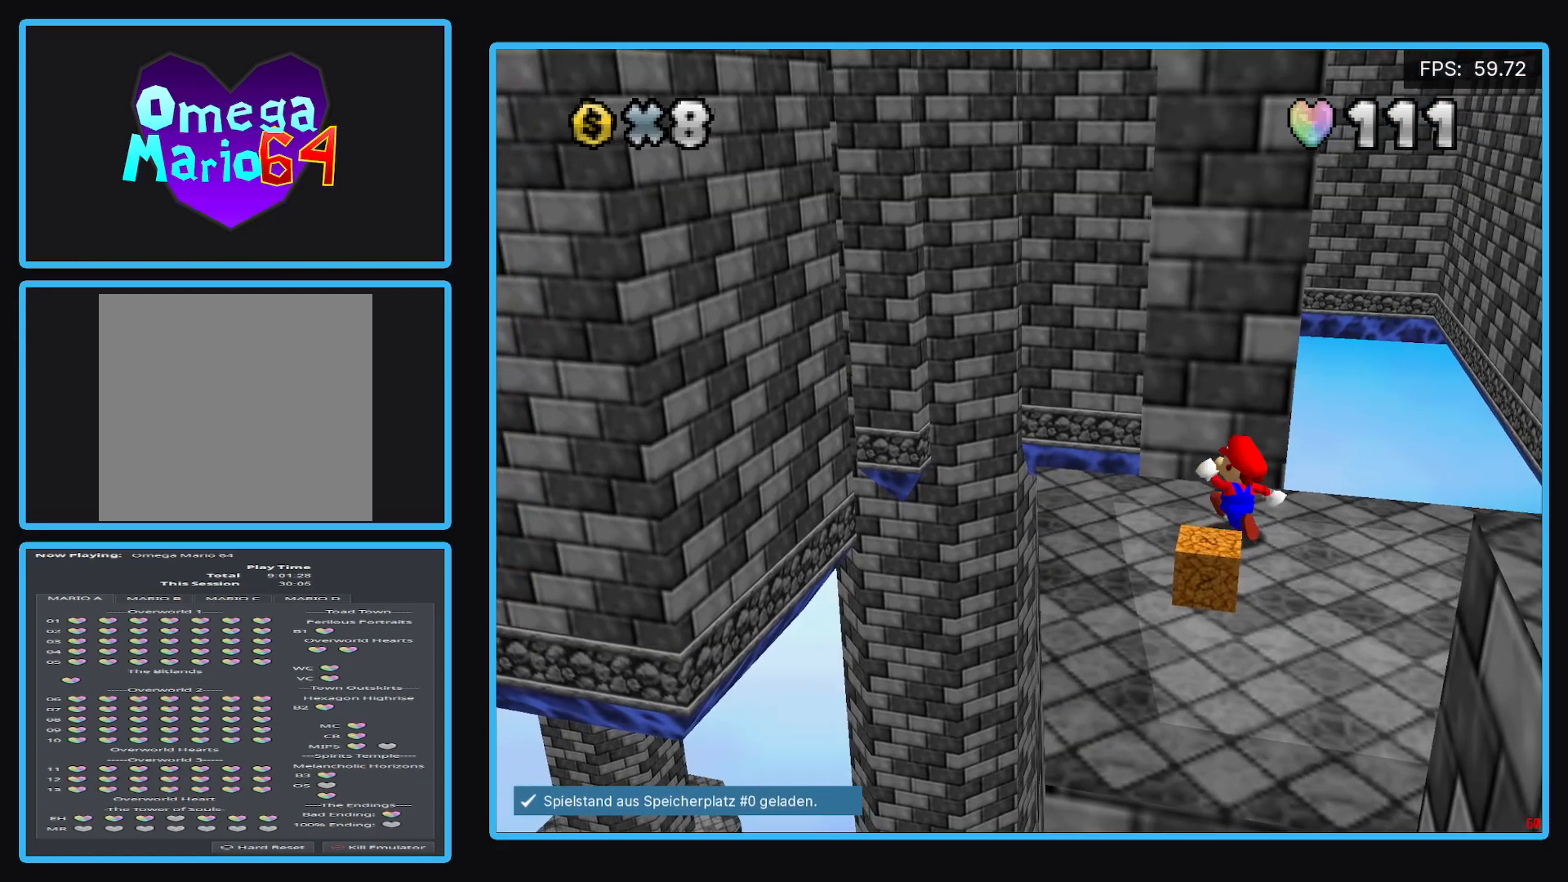
{"buttons": ["L2"], "left_stick": "up-left", "right_stick": "center", "events": [[500, "L2", "down"]]}
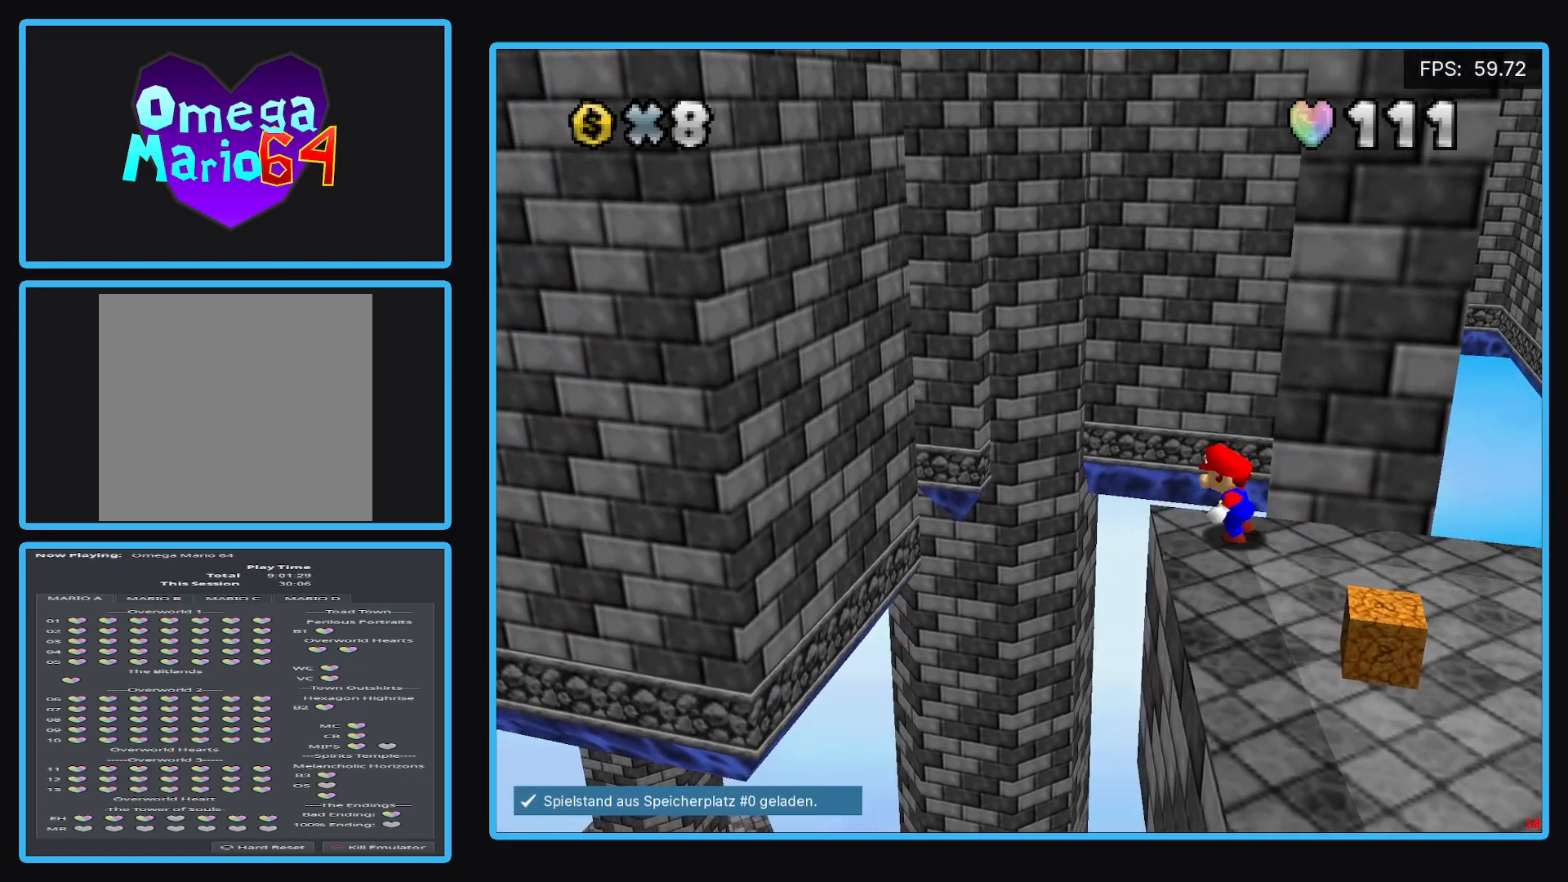
{"buttons": ["A"], "left_stick": "up-left", "right_stick": "center", "events": [[100, "A", "down"], [200, "left_stick", "left"], [317, "L2", "up"], [467, "left_stick", "up-left"]]}
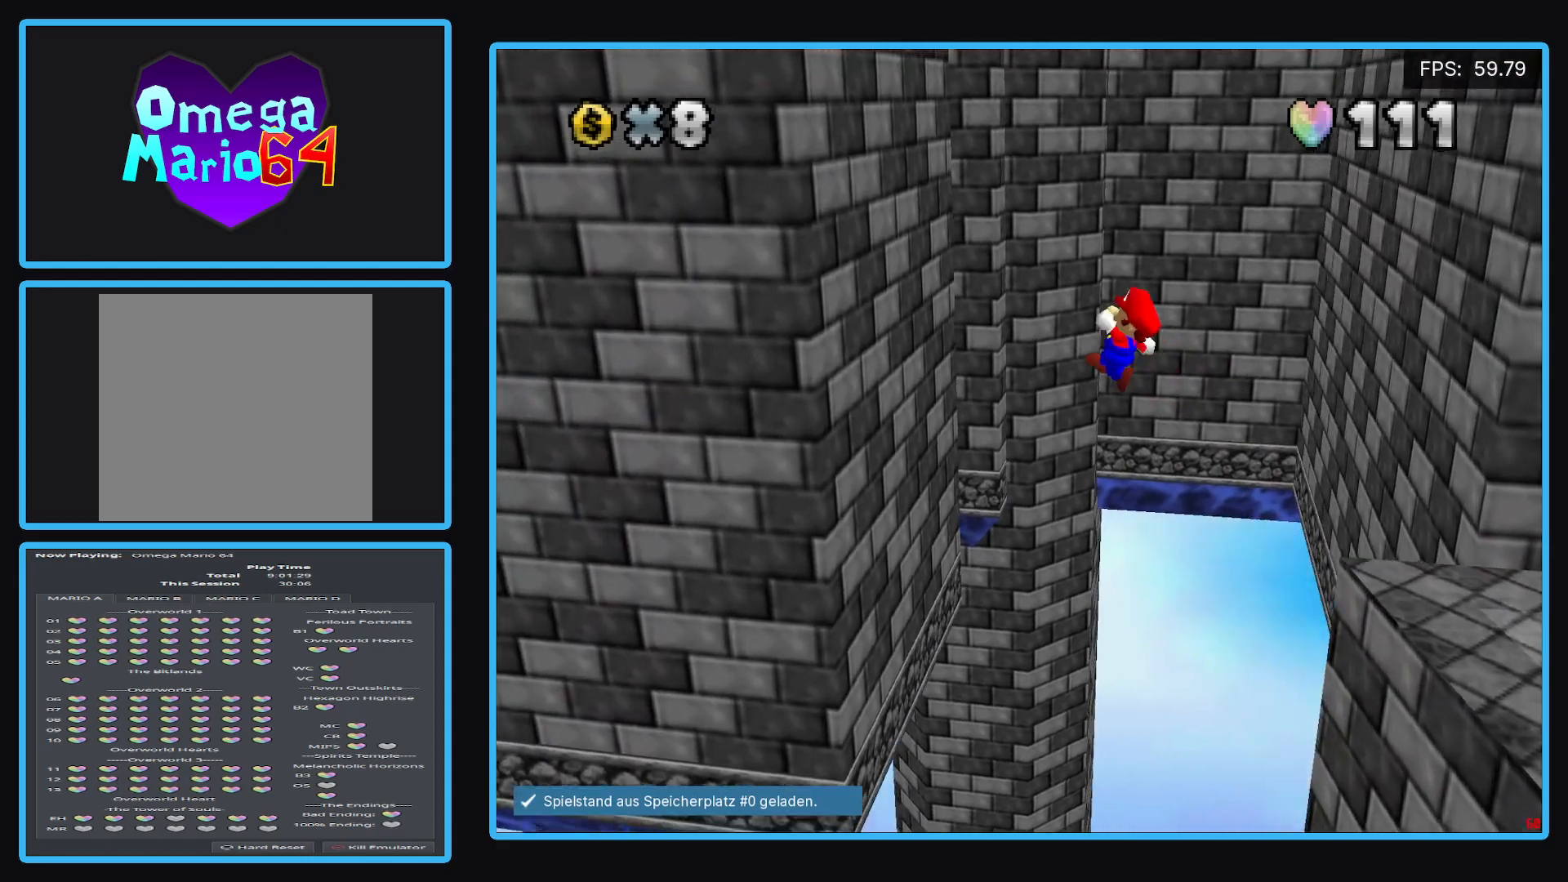
{"buttons": ["A"], "left_stick": "up-right", "right_stick": "center", "events": [[133, "A", "up"], [350, "left_stick", "up-right"], [400, "A", "down"]]}
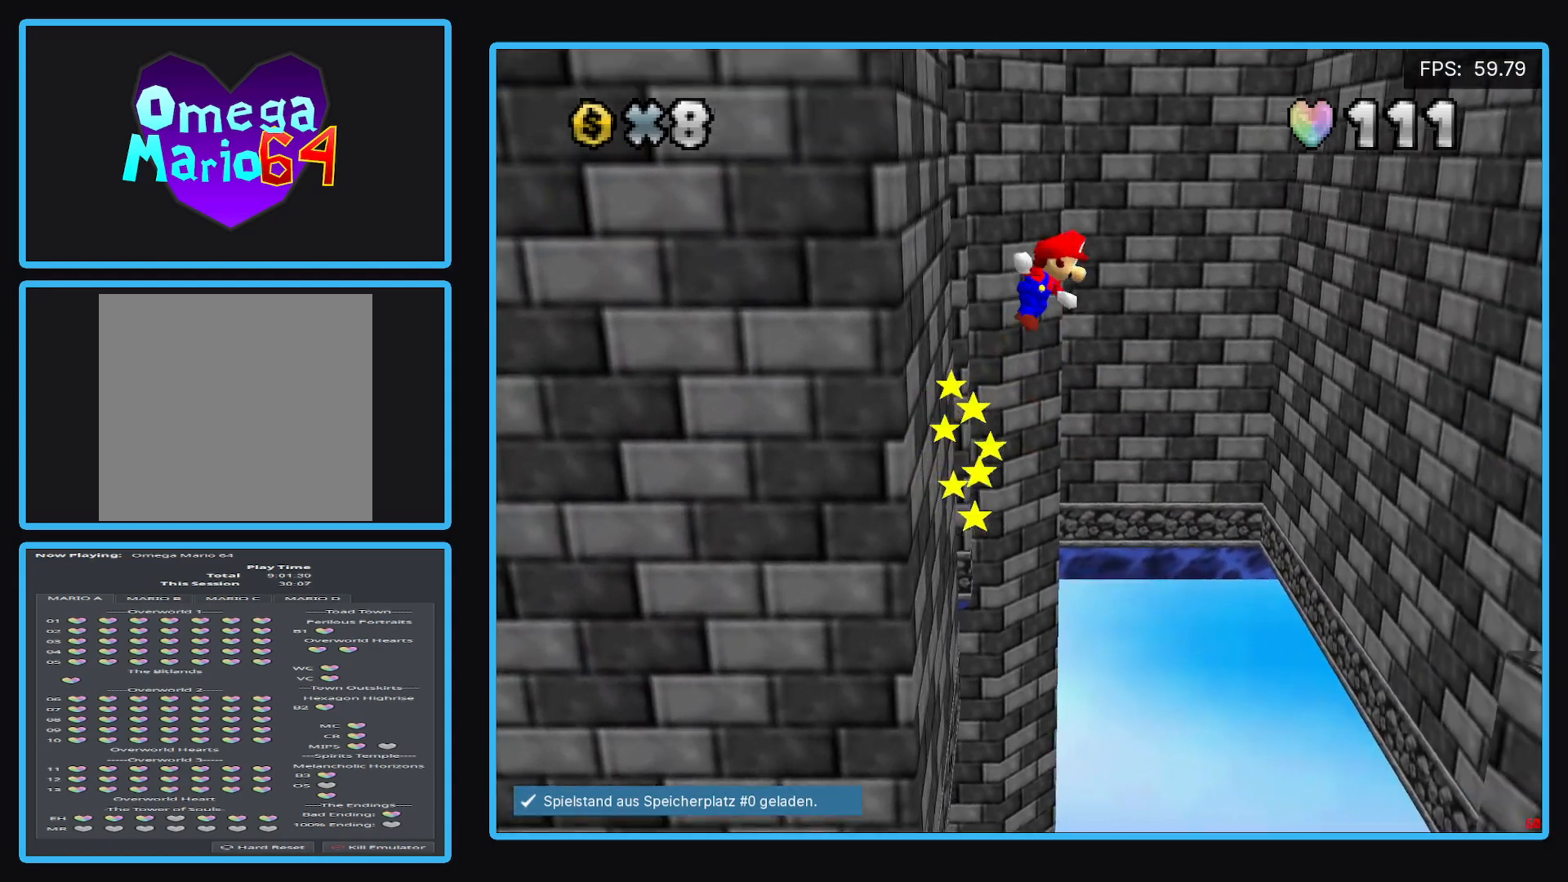
{"buttons": ["Y"], "left_stick": "up-right", "right_stick": "center", "events": [[117, "A", "up"], [217, "Y", "down"], [300, "Y", "up"], [367, "Y", "down"], [450, "Y", "up"], [483, "Y", "down"]]}
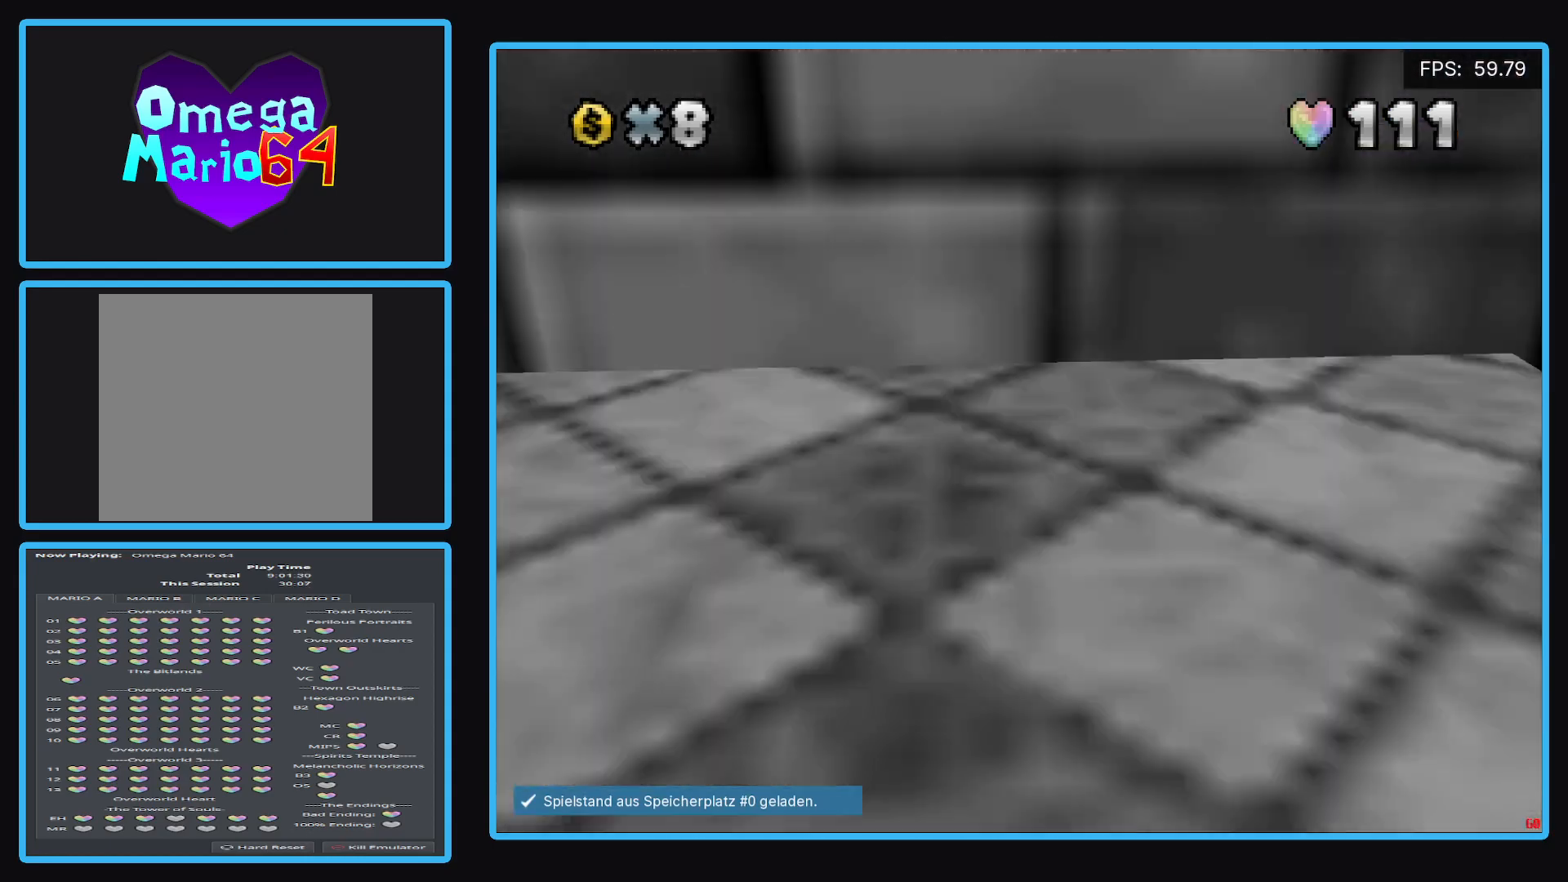
{"buttons": ["A"], "left_stick": "right", "right_stick": "center", "events": [[67, "Y", "up"], [117, "Y", "down"], [200, "Y", "up"], [250, "left_stick", "up-left"], [350, "left_stick", "left"], [467, "A", "down"], [500, "left_stick", "right"]]}
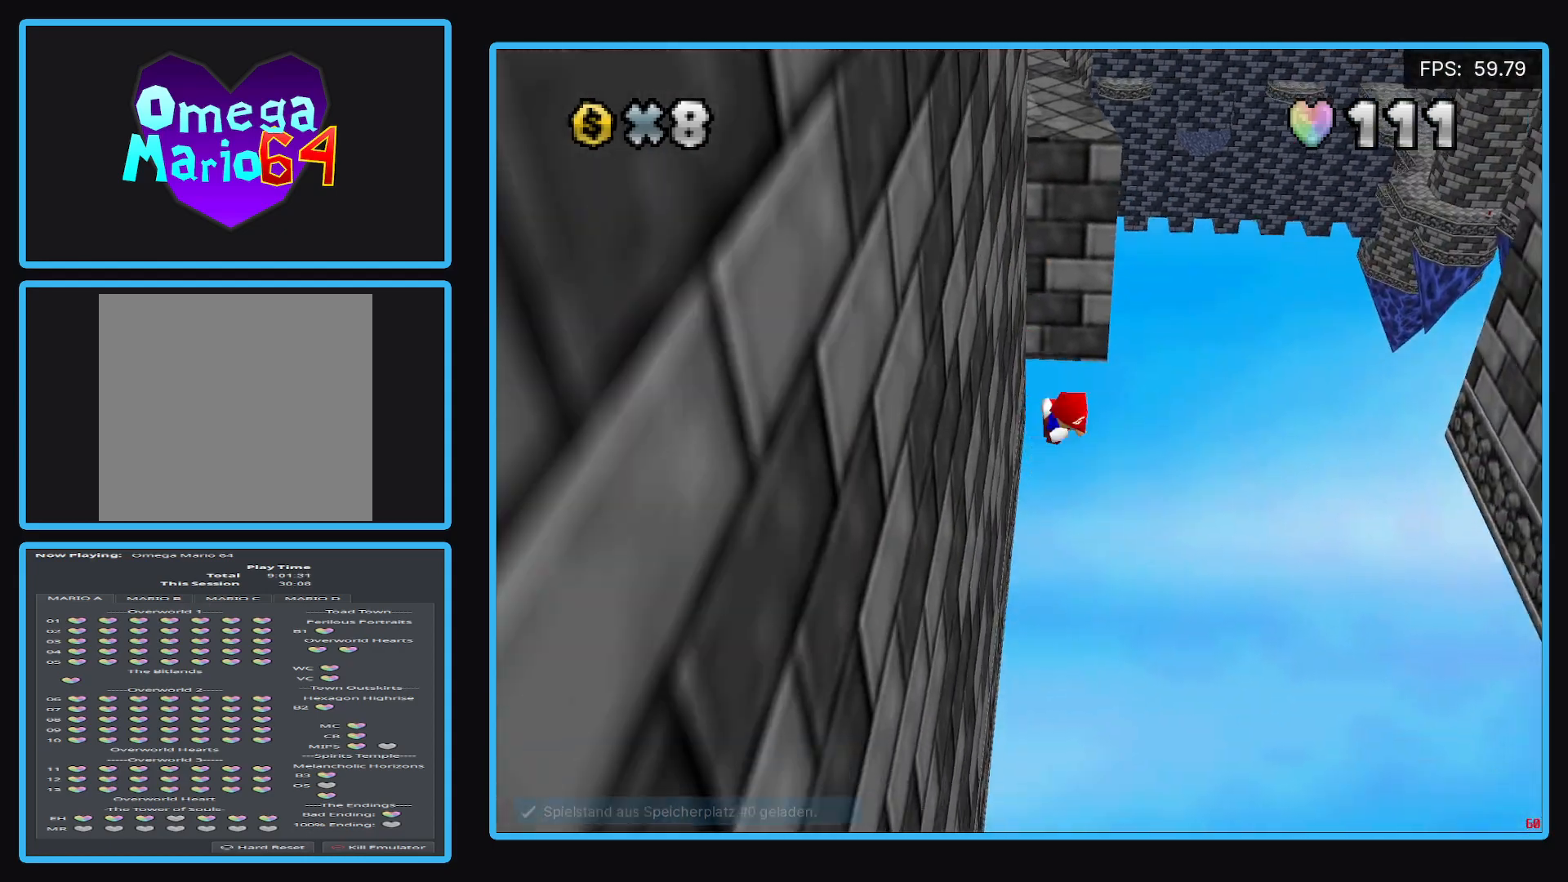
{"buttons": ["A"], "left_stick": "right", "right_stick": "center", "events": []}
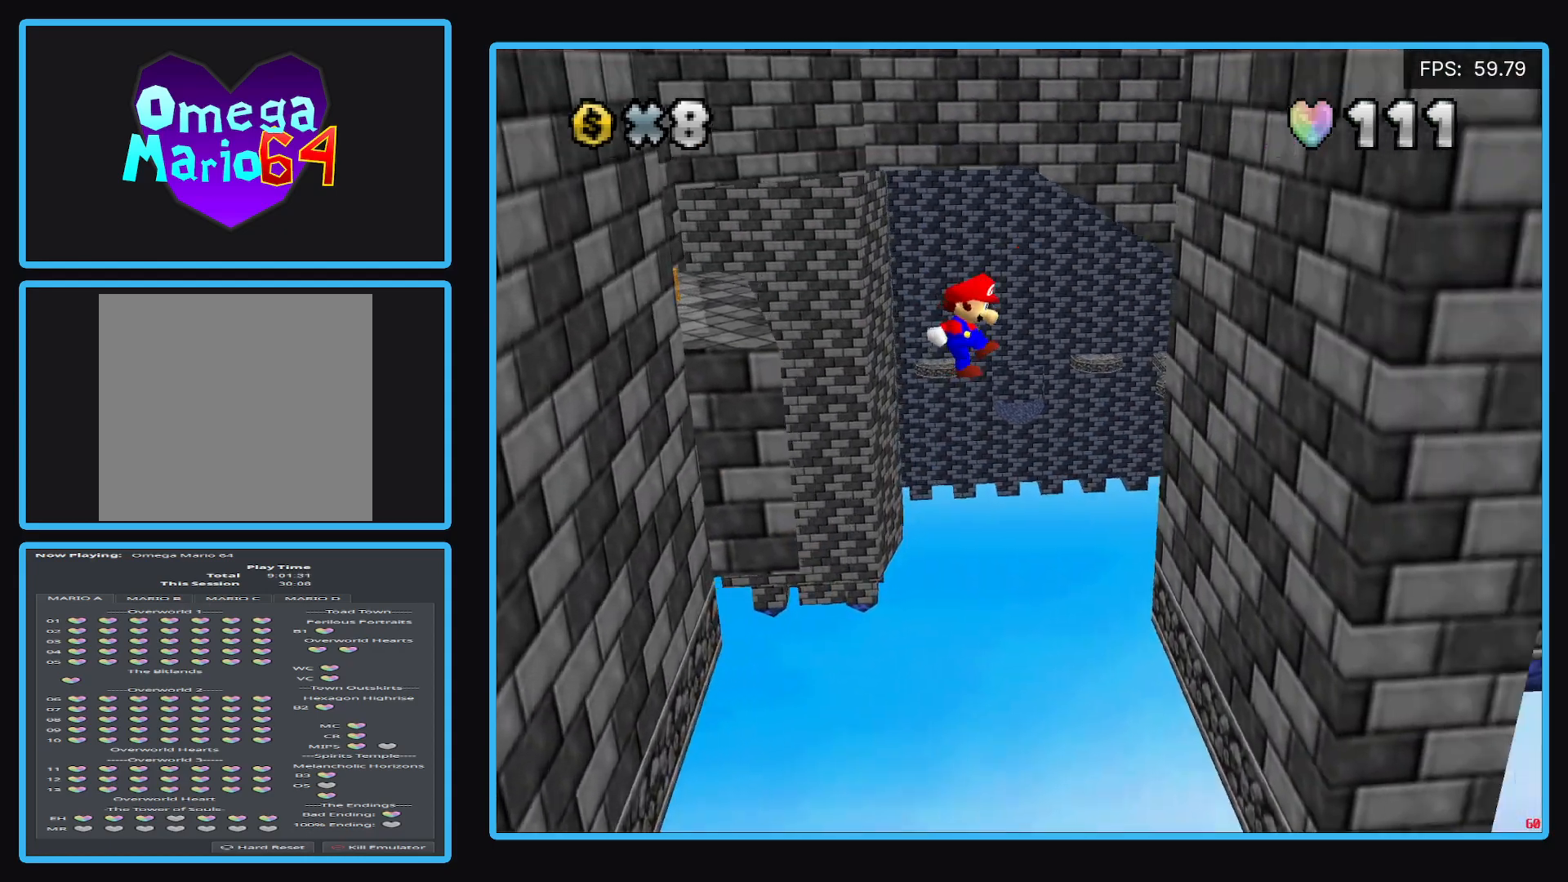
{"buttons": [], "left_stick": "up-right", "right_stick": "center", "events": [[300, "A", "up"], [383, "left_stick", "up-right"]]}